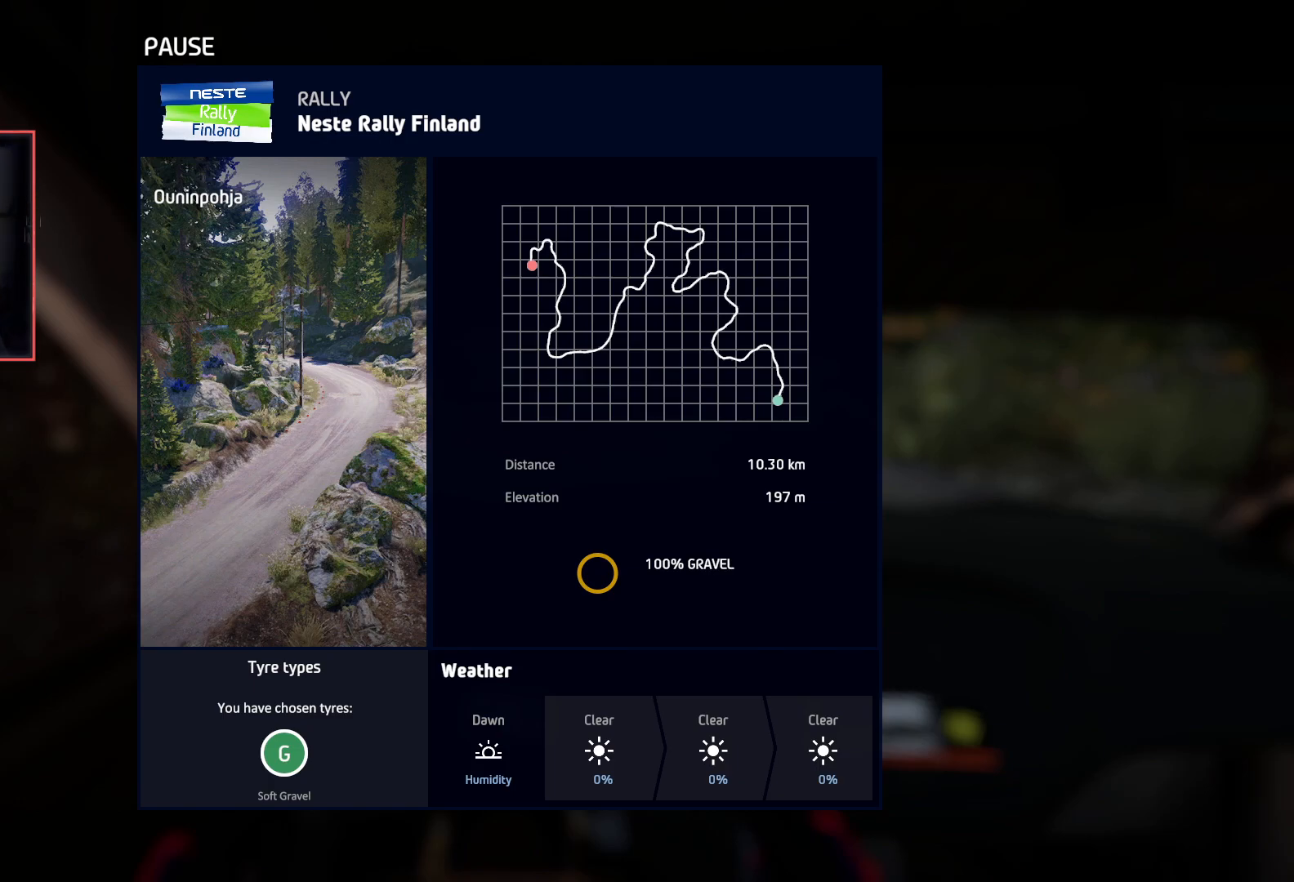
Gameplay with a controller (Xbox layout); each line is a JSON object with the inputs held at the frame after it. "events" lists button and stick changes between this image and that frame as [ms after this image, input, new state], when the widget could be followed in between.
{"buttons": [], "left_stick": "center", "right_stick": "center", "events": [[300, "A", "down"], [400, "A", "up"]]}
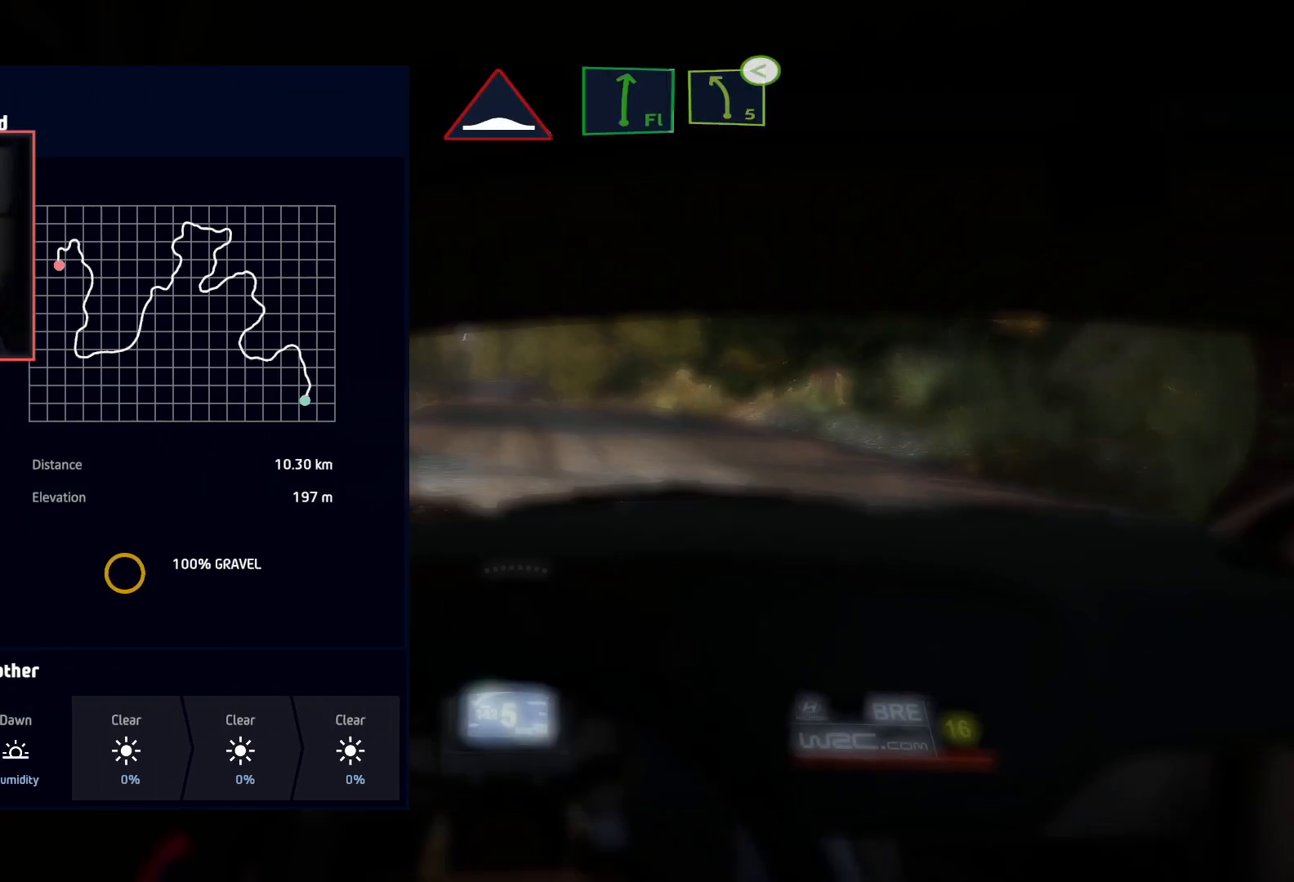
{"buttons": ["R2"], "left_stick": "center", "right_stick": "center", "events": [[67, "R2", "down"], [233, "left_stick", "left"], [400, "R2", "up"], [417, "left_stick", "center"], [500, "R2", "down"]]}
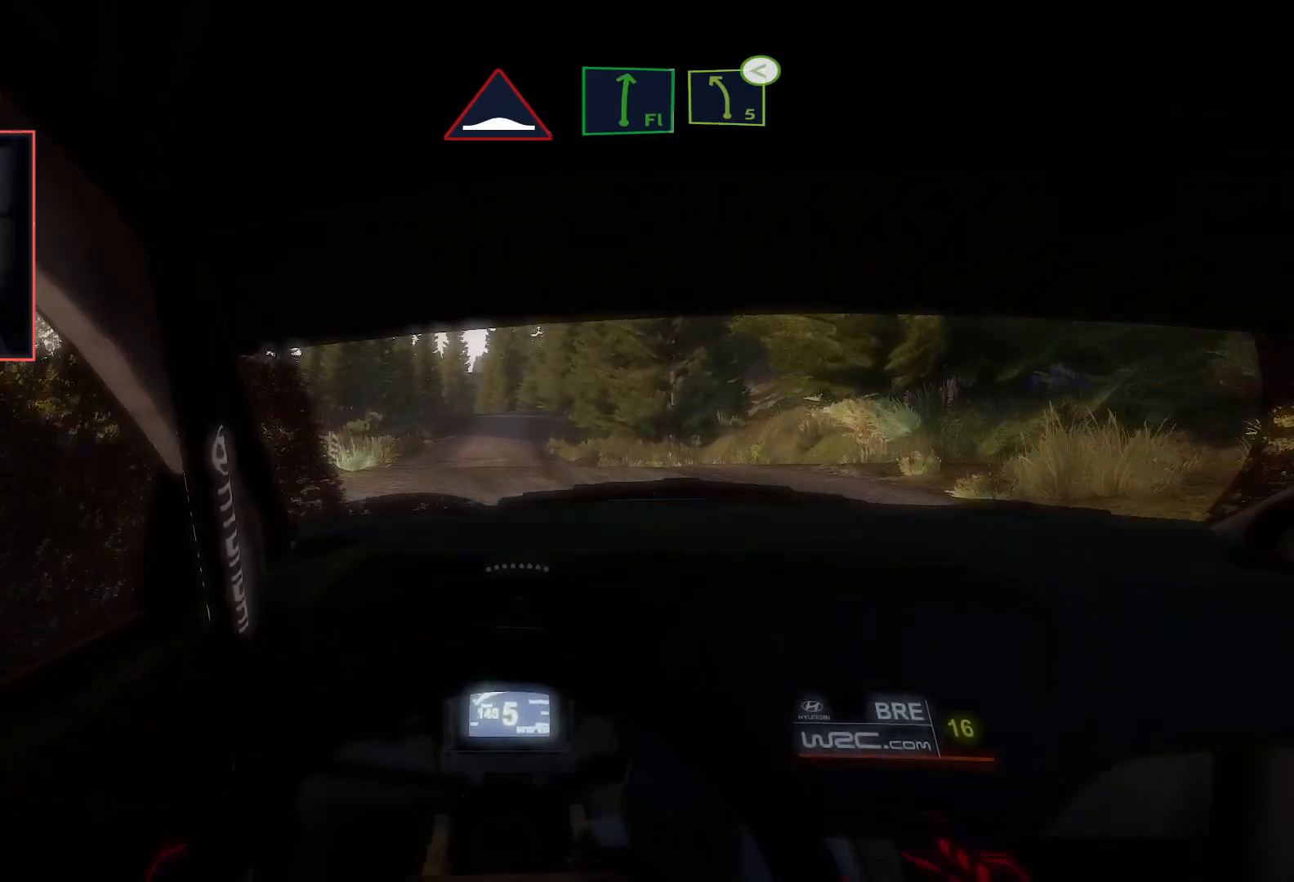
{"buttons": ["R2"], "left_stick": "right", "right_stick": "center", "events": [[367, "left_stick", "right"]]}
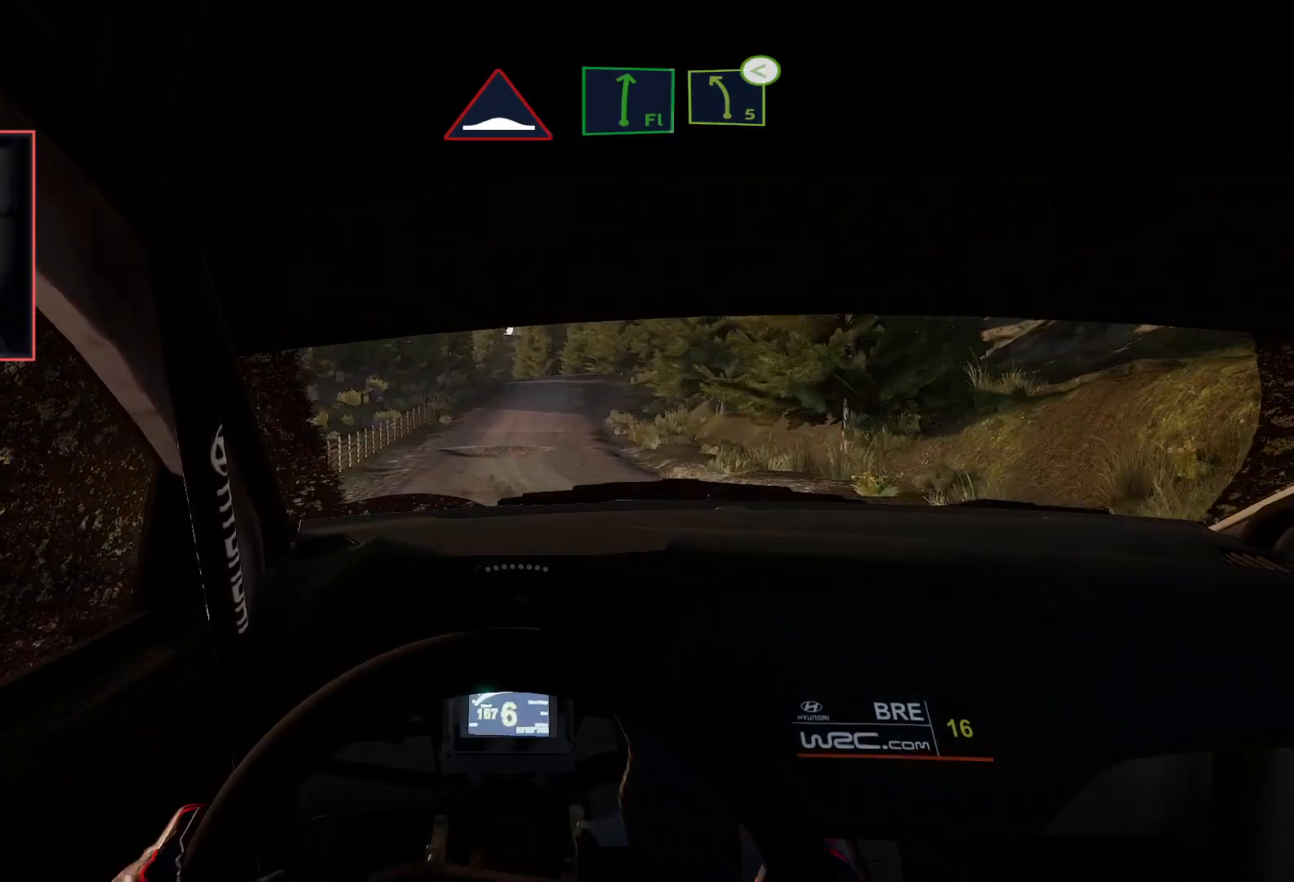
{"buttons": ["R2"], "left_stick": "center", "right_stick": "center", "events": [[17, "left_stick", "center"], [317, "left_stick", "right"], [467, "left_stick", "center"]]}
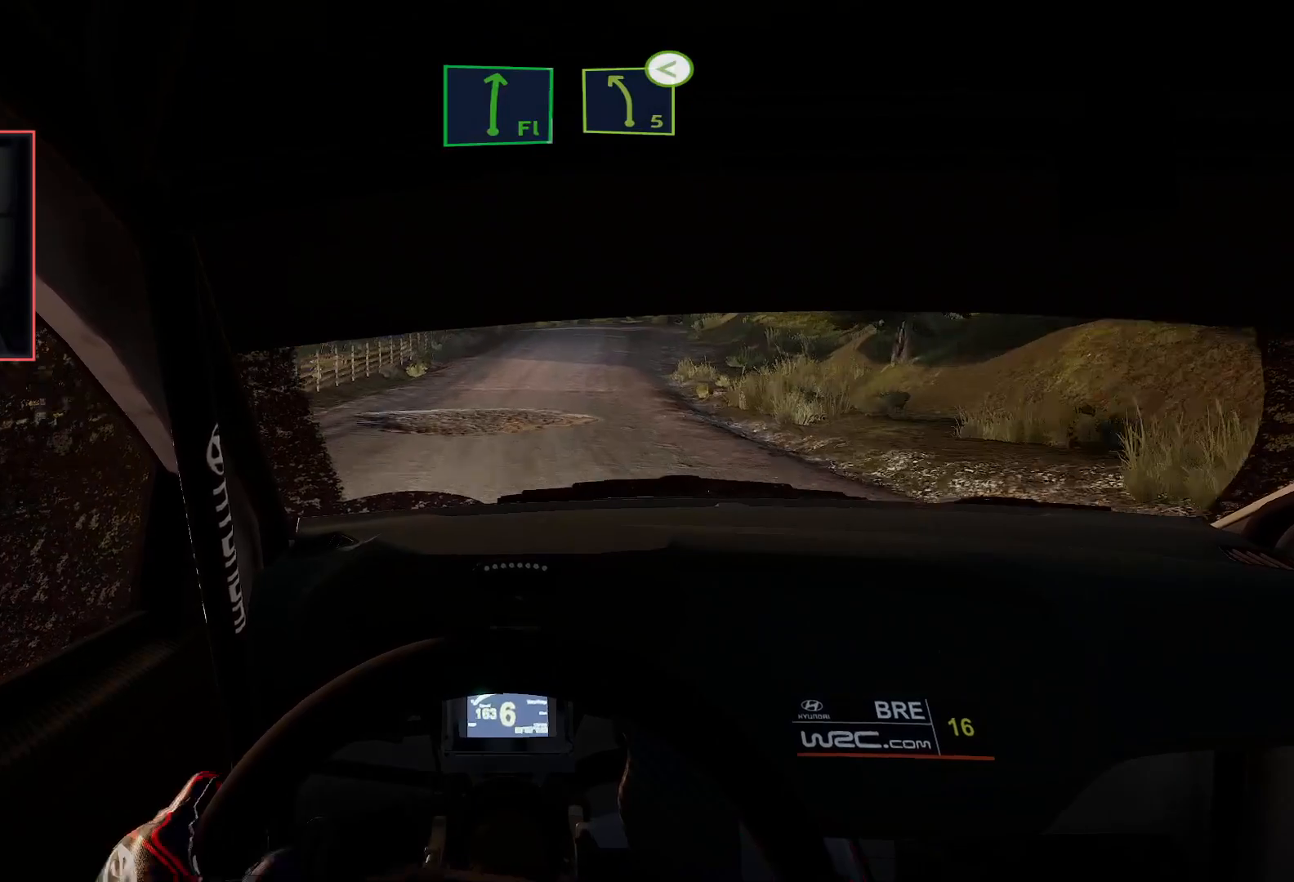
{"buttons": ["L2"], "left_stick": "left", "right_stick": "center", "events": [[217, "left_stick", "right"], [367, "R2", "up"], [367, "left_stick", "center"], [400, "L2", "down"], [483, "left_stick", "left"]]}
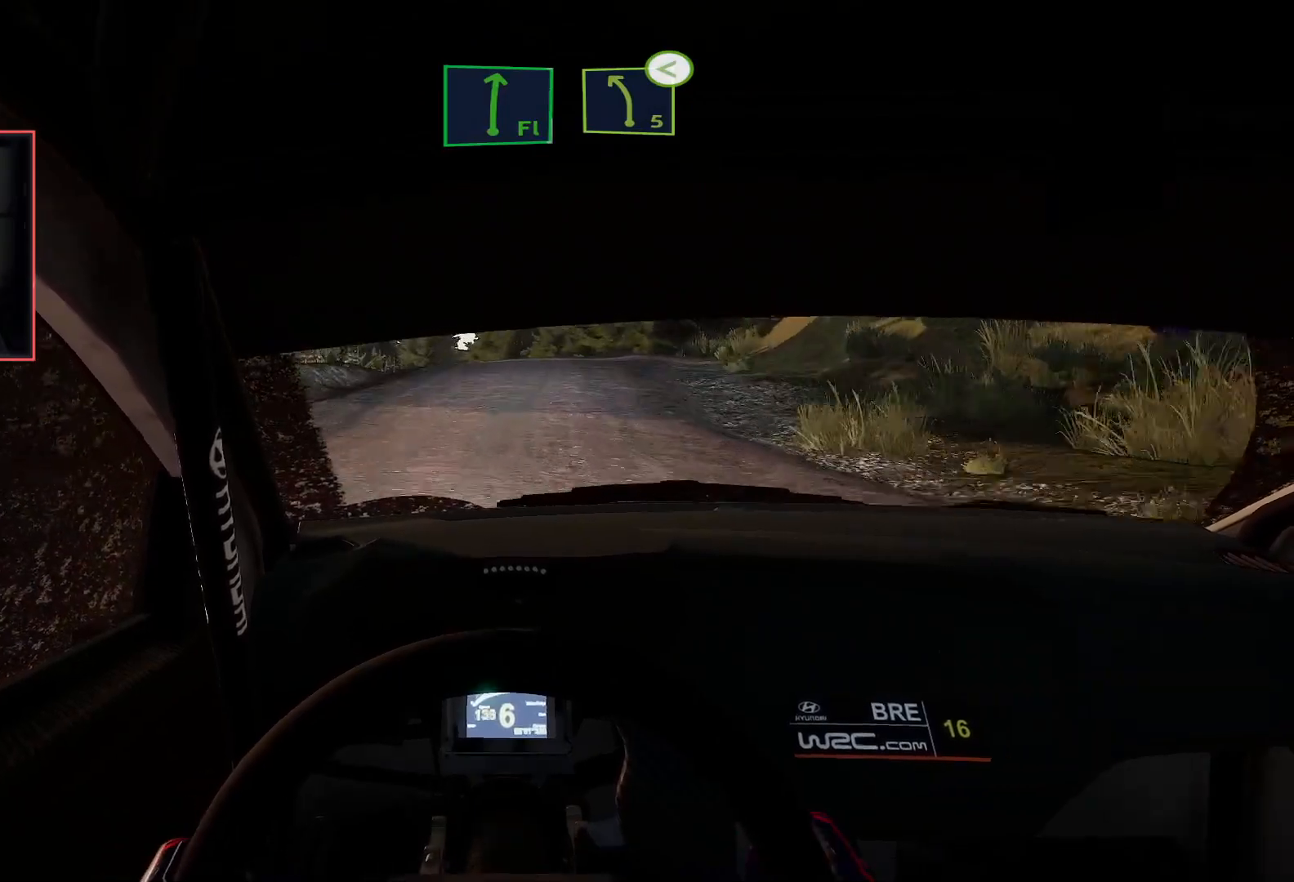
{"buttons": [], "left_stick": "left", "right_stick": "center", "events": [[217, "left_stick", "center"], [367, "left_stick", "left"], [483, "L2", "up"]]}
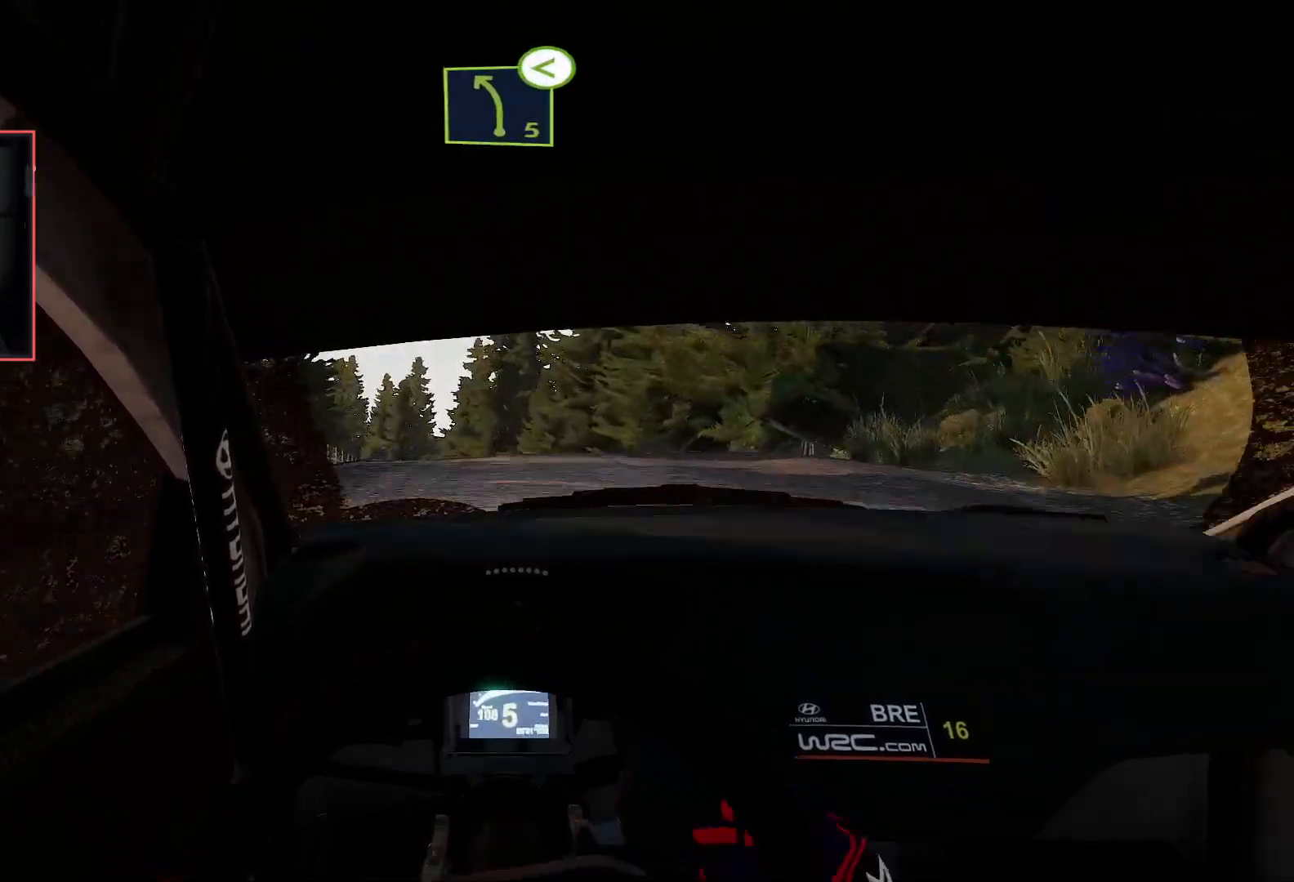
{"buttons": [], "left_stick": "center", "right_stick": "center", "events": [[33, "L2", "down"], [67, "left_stick", "center"], [133, "R2", "down"], [283, "R2", "up"], [350, "L2", "up"]]}
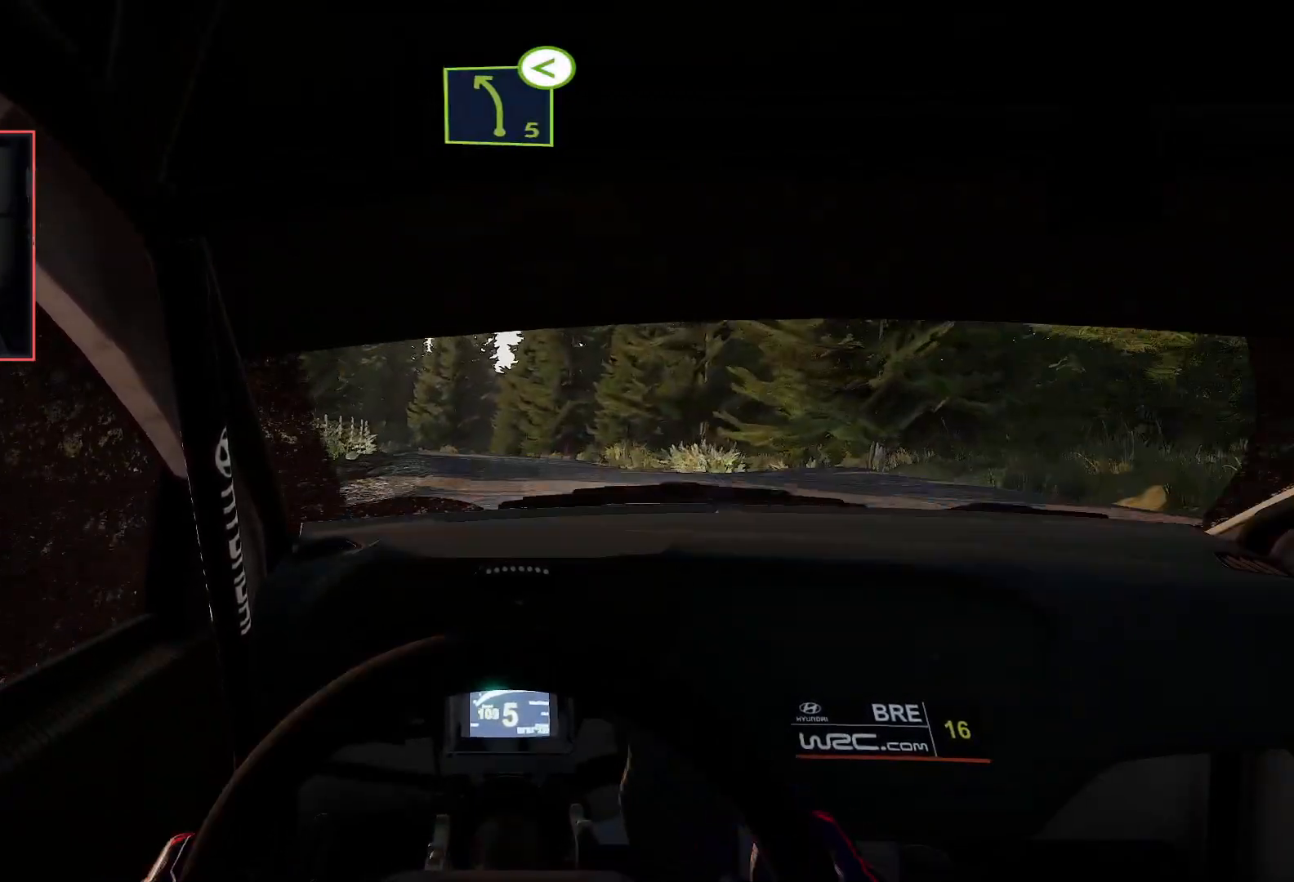
{"buttons": ["R2"], "left_stick": "center", "right_stick": "center", "events": [[67, "R2", "down"], [317, "left_stick", "left"], [467, "left_stick", "center"]]}
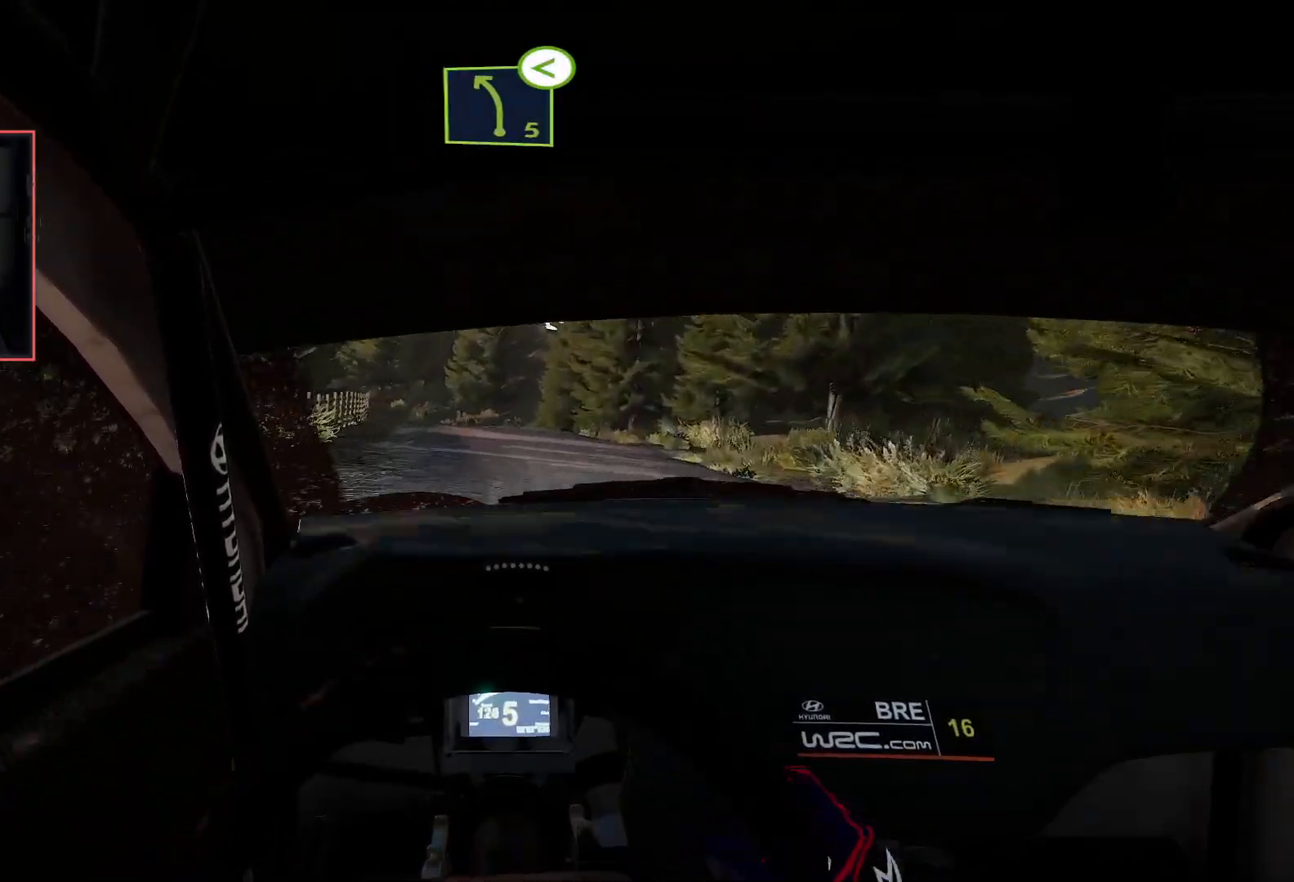
{"buttons": ["R2"], "left_stick": "left", "right_stick": "center", "events": [[367, "left_stick", "left"]]}
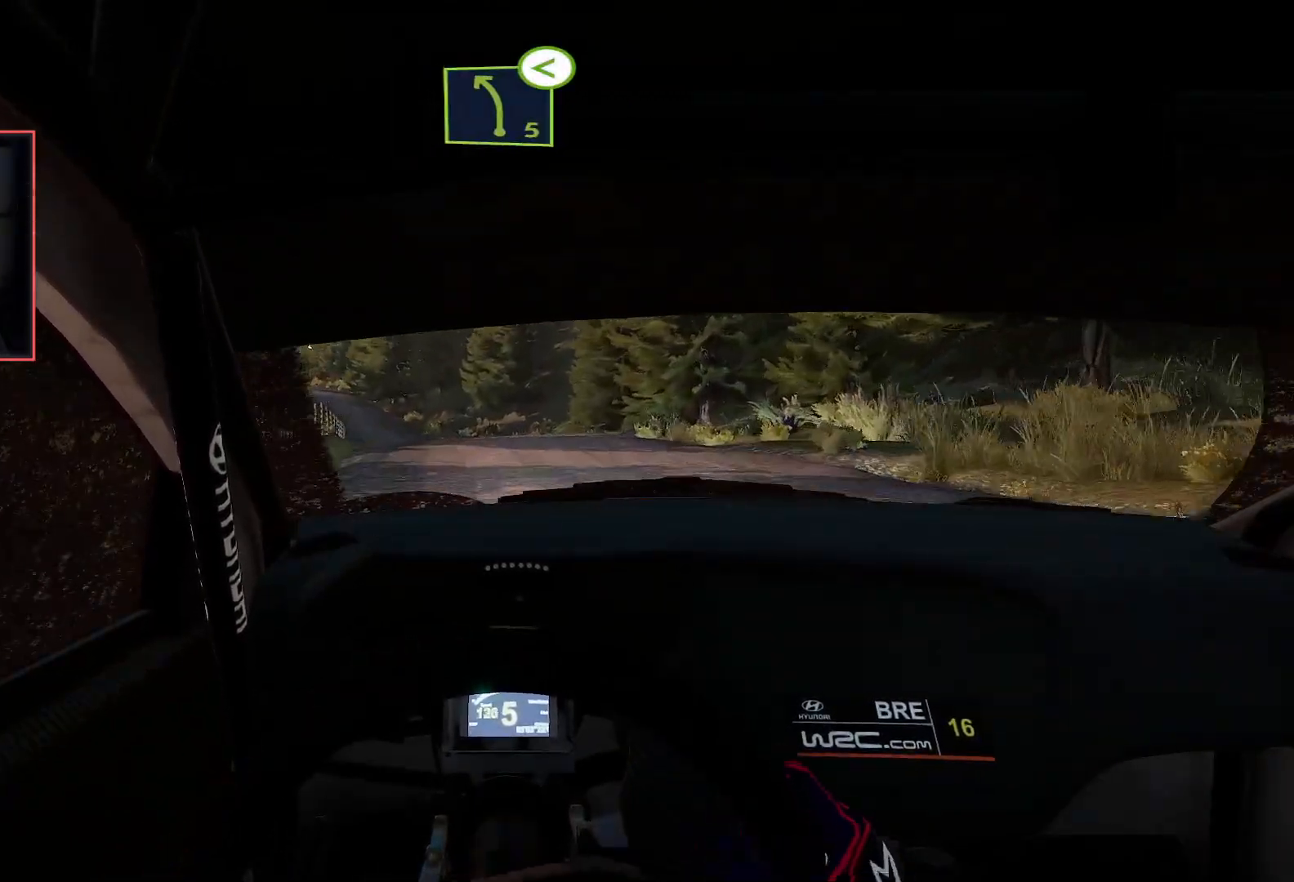
{"buttons": ["R2"], "left_stick": "center", "right_stick": "center", "events": [[167, "left_stick", "center"], [400, "R2", "up"], [500, "R2", "down"]]}
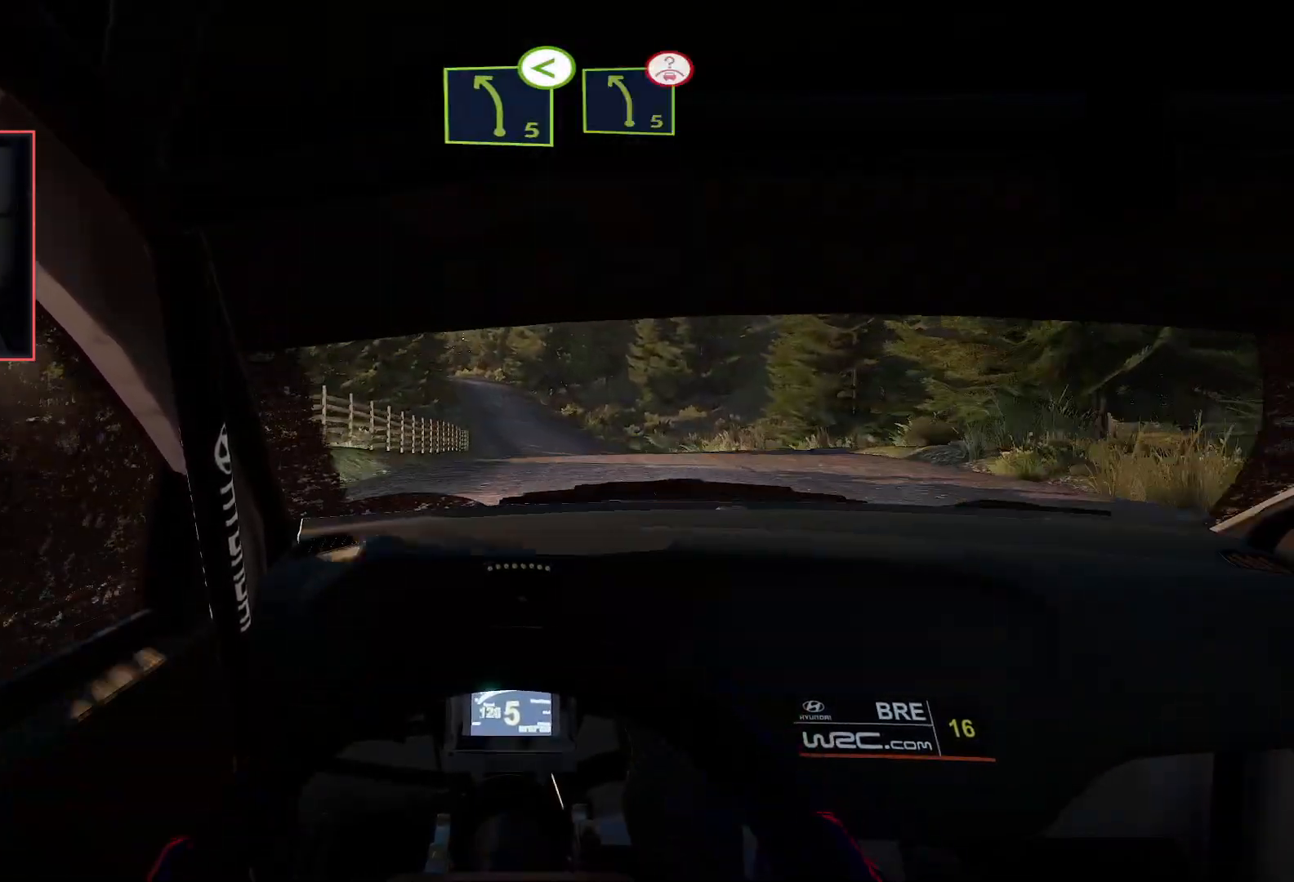
{"buttons": ["R2"], "left_stick": "right", "right_stick": "center", "events": [[500, "left_stick", "right"]]}
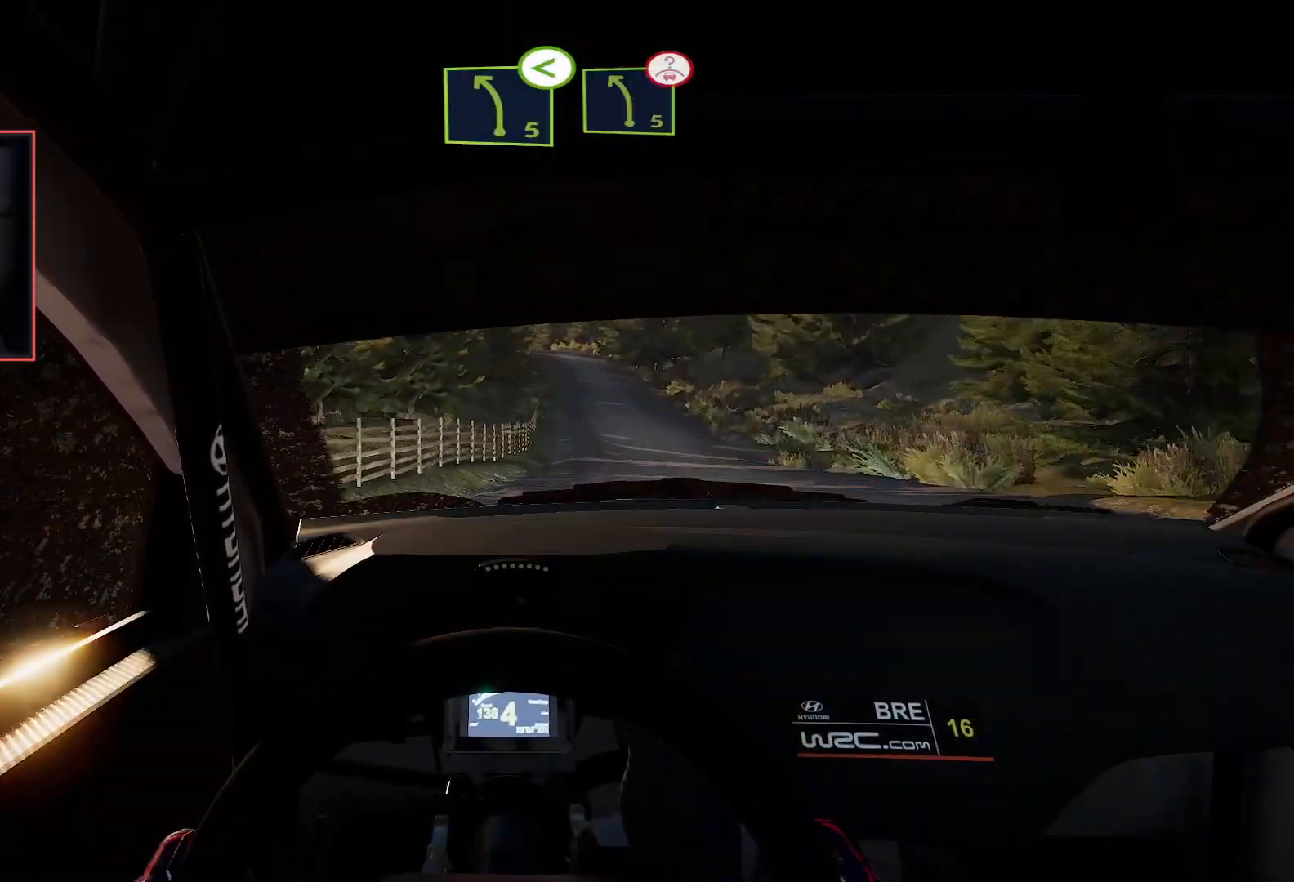
{"buttons": ["R2"], "left_stick": "center", "right_stick": "center", "events": [[283, "left_stick", "center"]]}
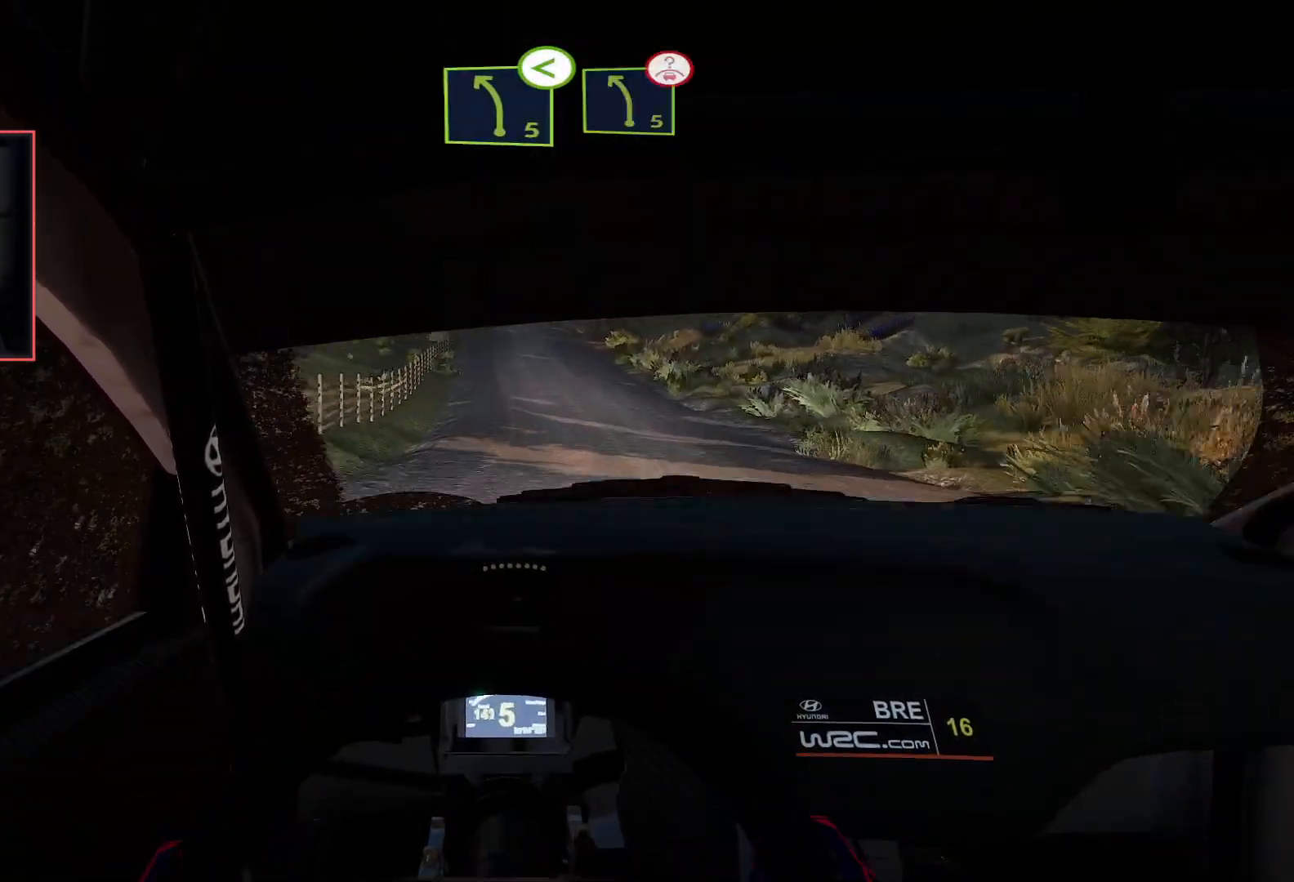
{"buttons": ["R2"], "left_stick": "left", "right_stick": "center", "events": [[67, "left_stick", "left"], [267, "left_stick", "center"], [450, "left_stick", "left"]]}
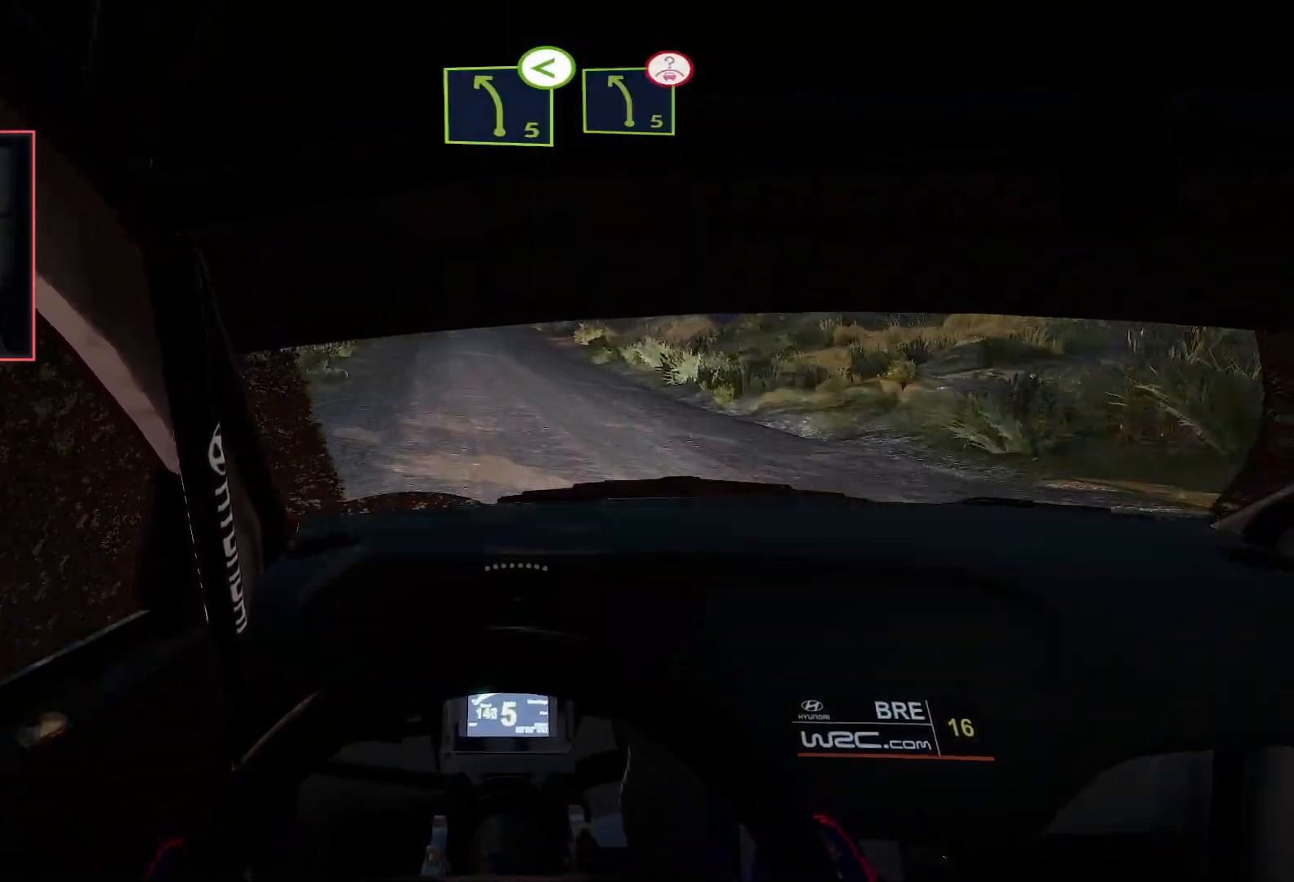
{"buttons": ["R2"], "left_stick": "center", "right_stick": "center", "events": [[150, "left_stick", "center"]]}
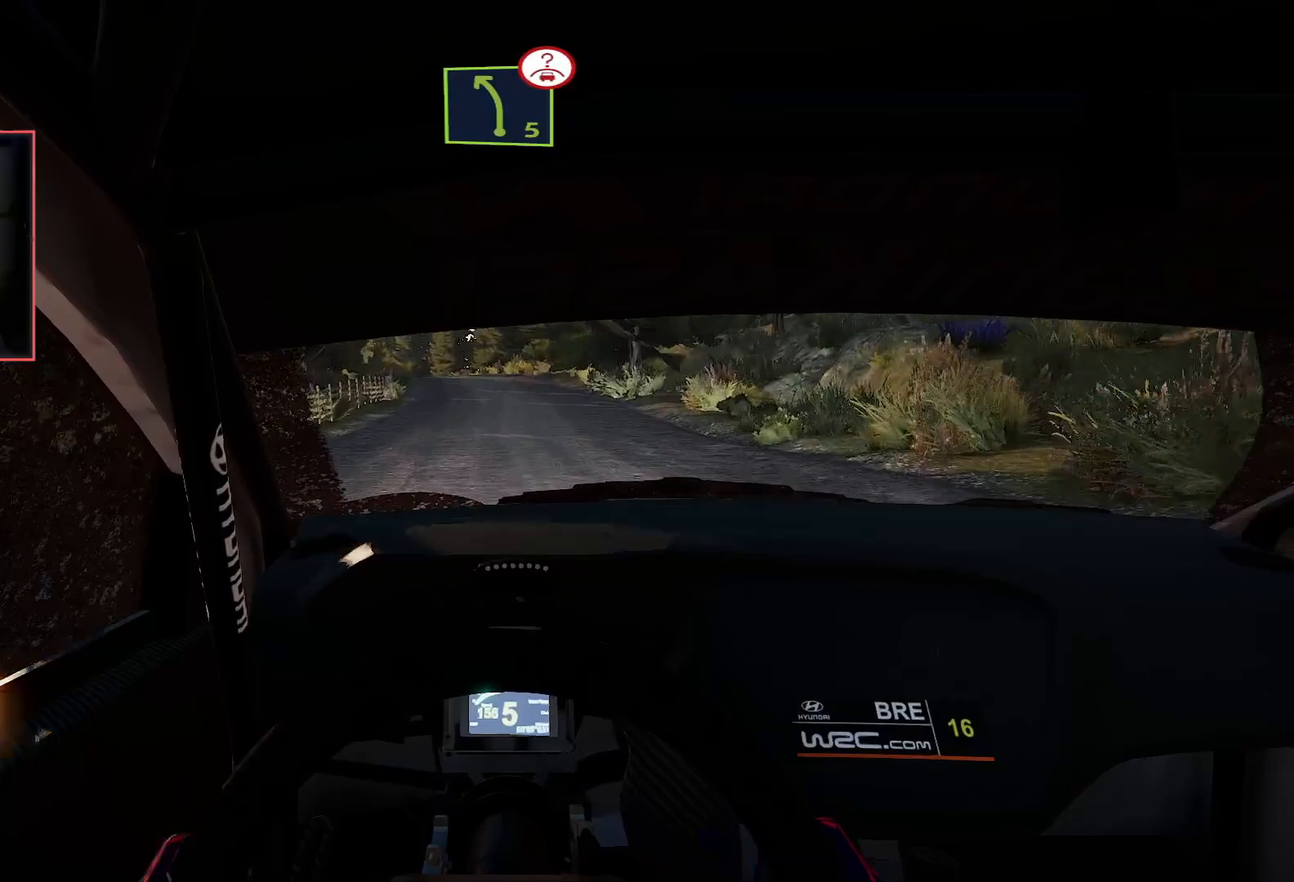
{"buttons": ["L2"], "left_stick": "down-left", "right_stick": "center", "events": [[33, "left_stick", "left"], [150, "L2", "down"], [200, "R2", "up"], [200, "left_stick", "center"], [333, "left_stick", "down-left"]]}
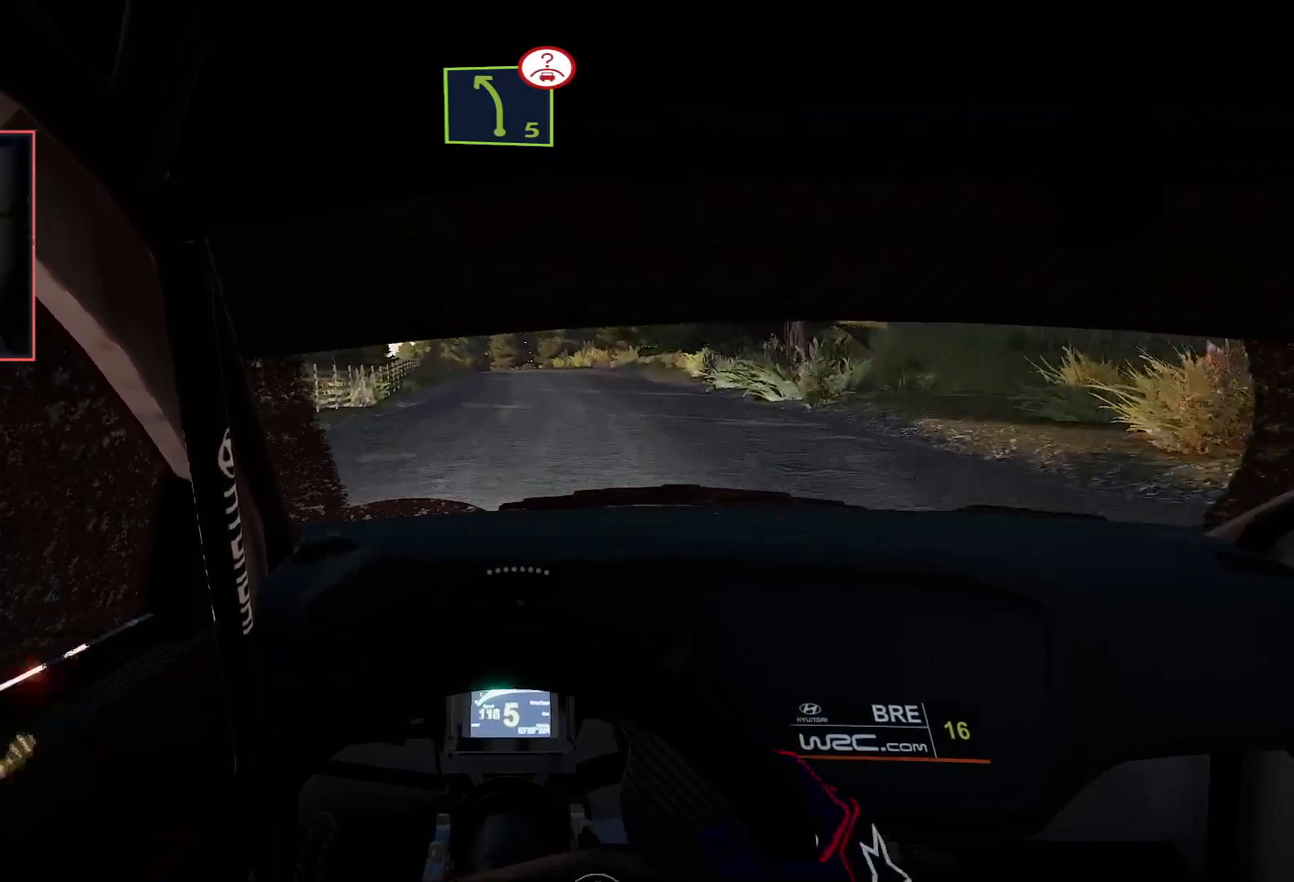
{"buttons": ["R2"], "left_stick": "center", "right_stick": "center", "events": [[17, "left_stick", "center"], [67, "R2", "down"], [117, "L2", "up"]]}
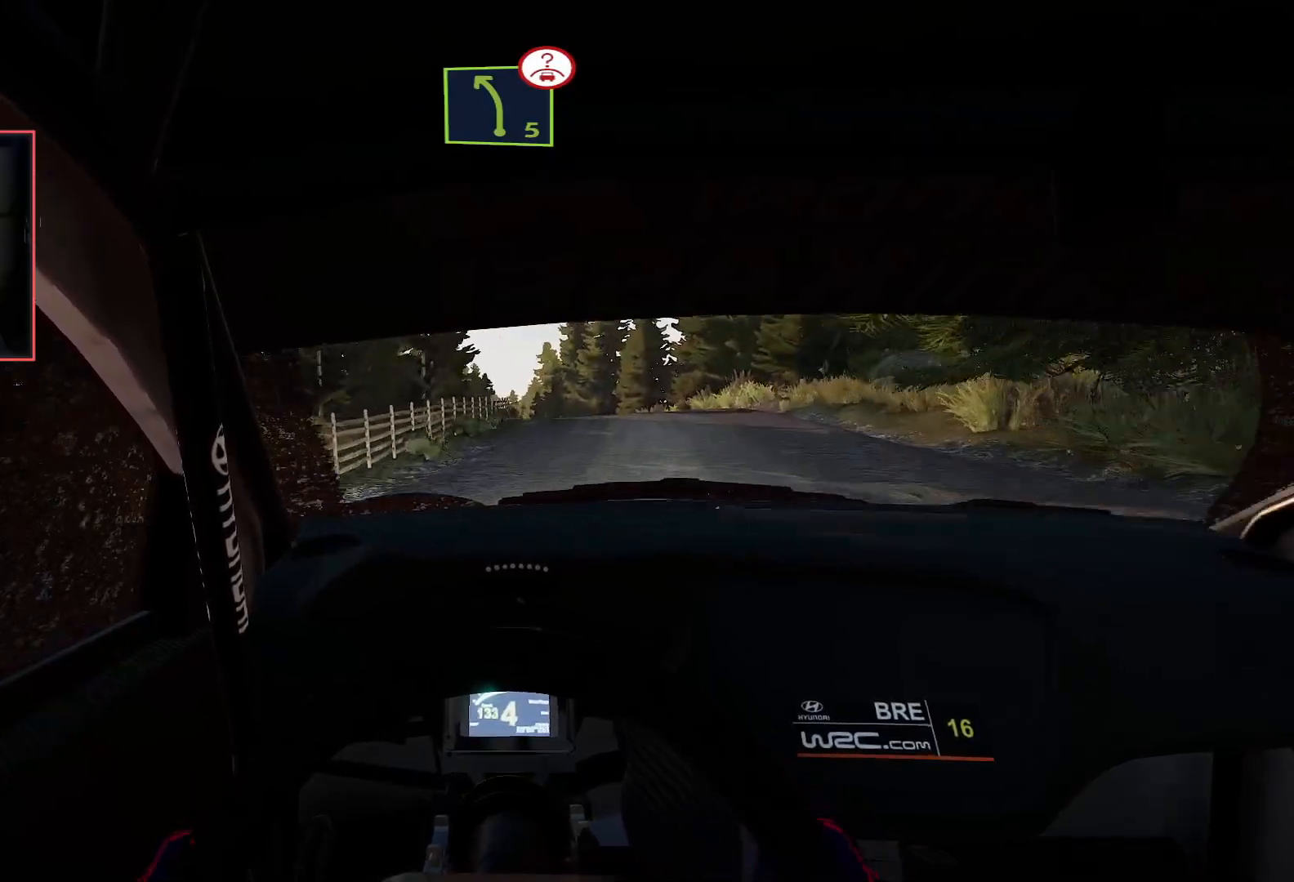
{"buttons": ["R2"], "left_stick": "down-left", "right_stick": "center", "events": [[33, "left_stick", "right"], [150, "left_stick", "center"], [317, "left_stick", "down-left"]]}
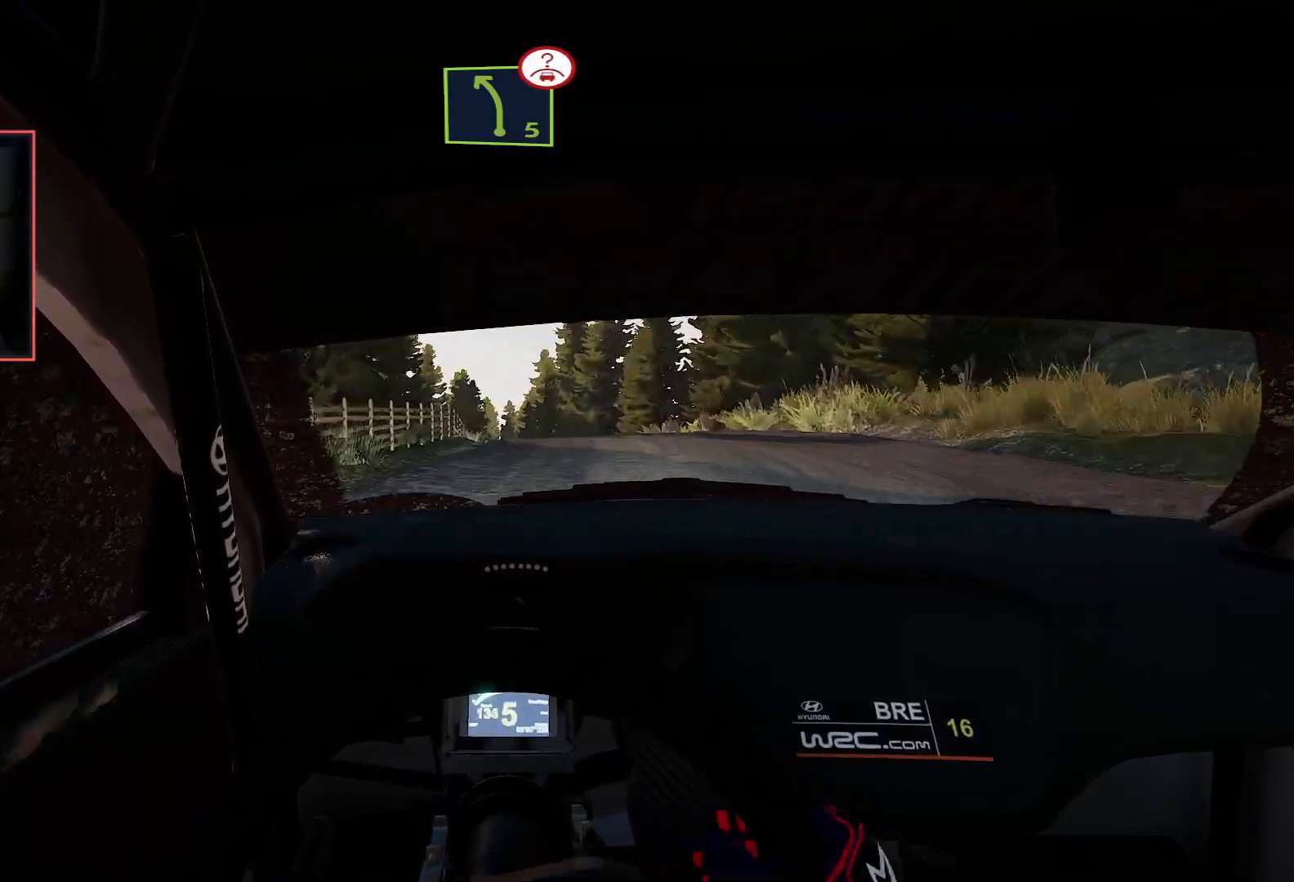
{"buttons": ["R2"], "left_stick": "center", "right_stick": "center", "events": [[50, "left_stick", "center"]]}
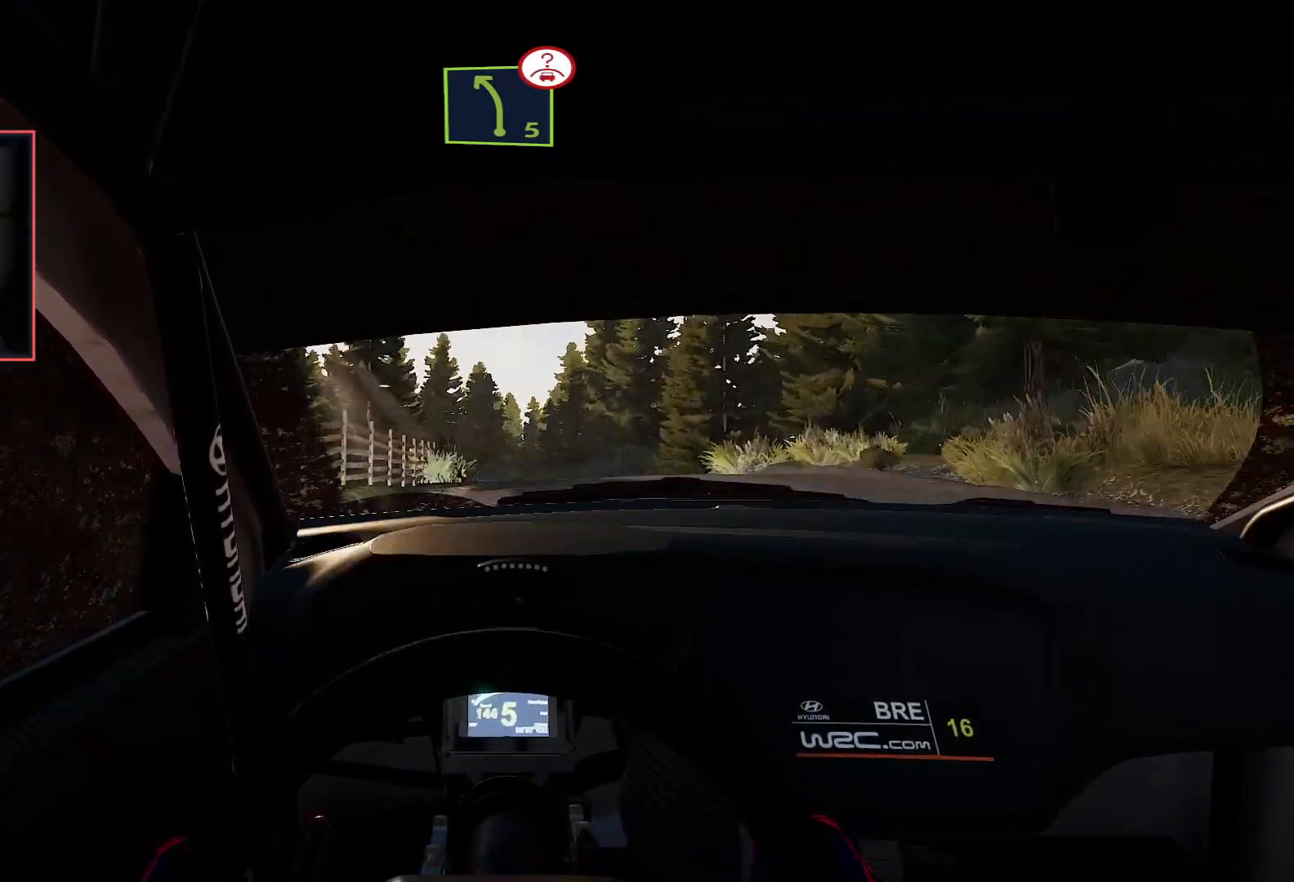
{"buttons": ["R2"], "left_stick": "center", "right_stick": "center", "events": [[150, "left_stick", "left"], [400, "left_stick", "center"]]}
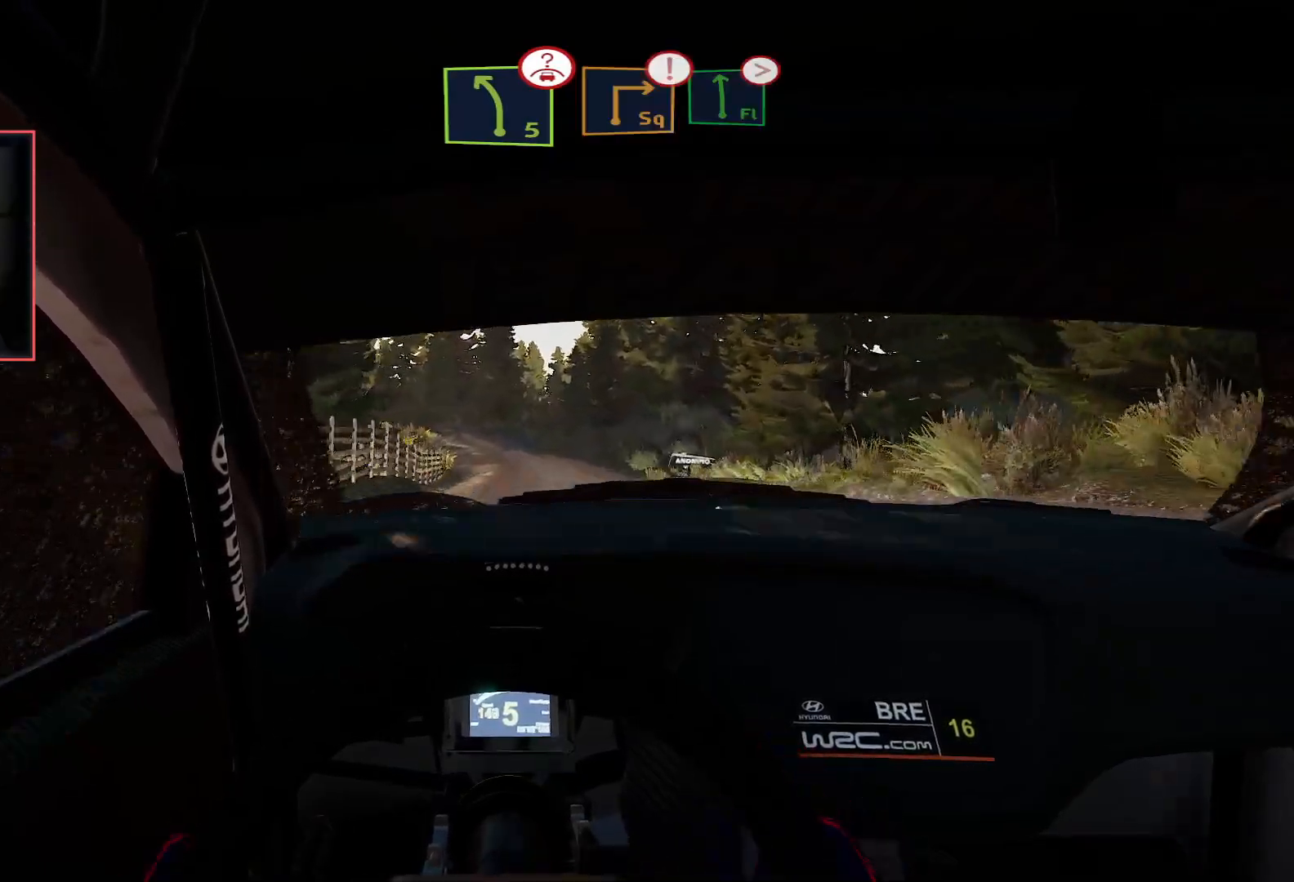
{"buttons": ["R2"], "left_stick": "center", "right_stick": "center", "events": []}
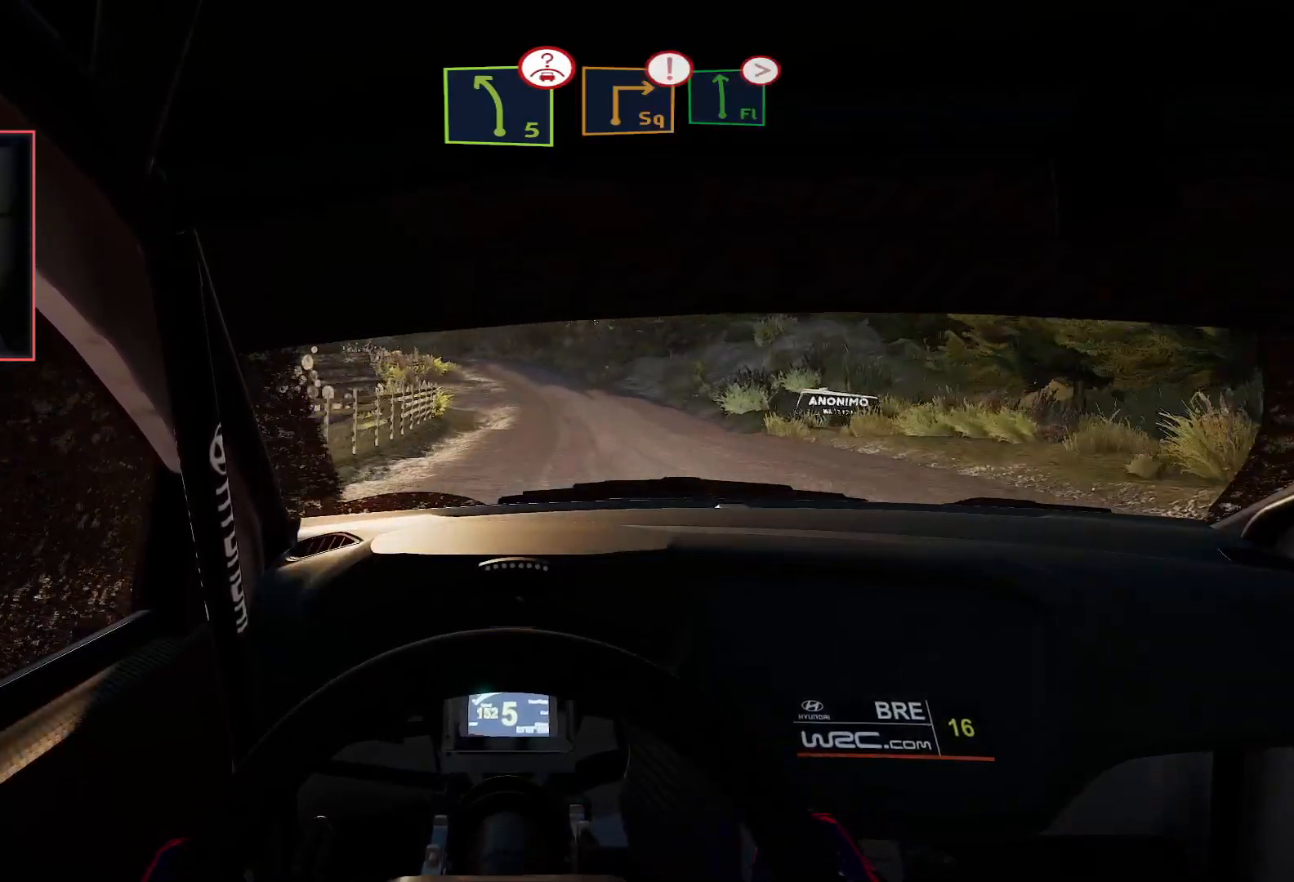
{"buttons": ["R2"], "left_stick": "down-left", "right_stick": "center", "events": [[500, "left_stick", "down-left"]]}
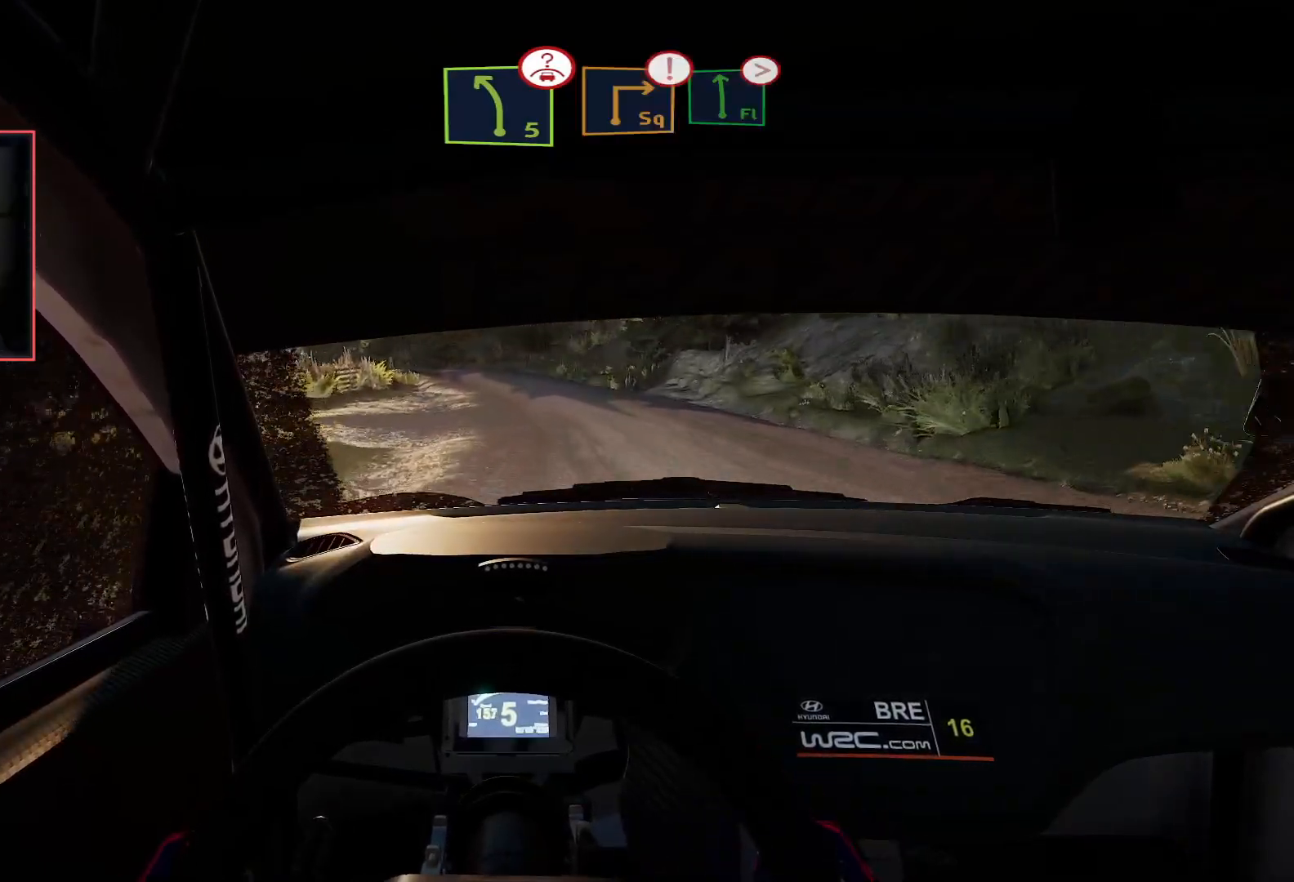
{"buttons": ["L2"], "left_stick": "left", "right_stick": "center", "events": [[150, "L2", "down"], [183, "R2", "up"], [317, "left_stick", "center"], [433, "left_stick", "left"]]}
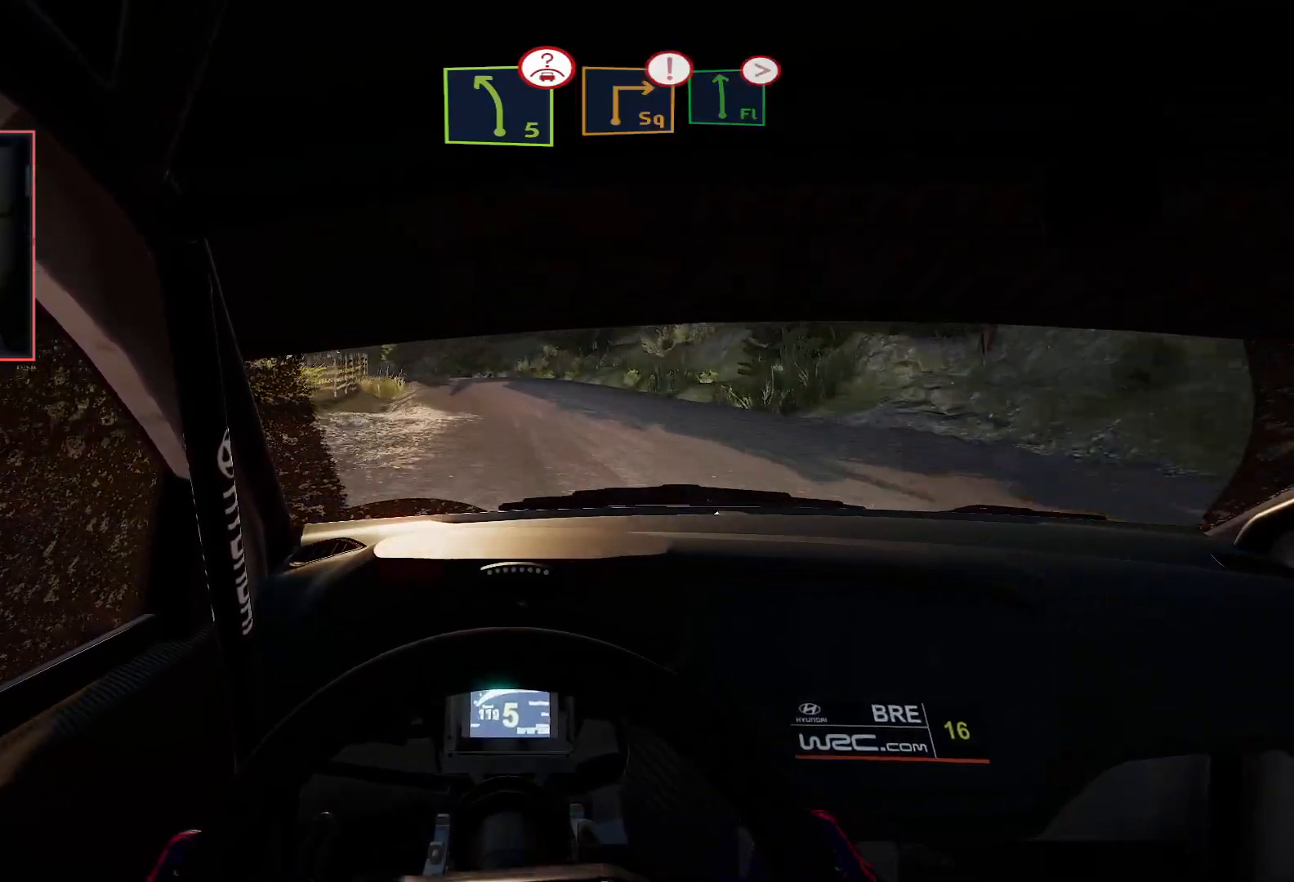
{"buttons": ["R2"], "left_stick": "center", "right_stick": "center", "events": [[83, "left_stick", "down-left"], [250, "L2", "up"], [250, "R2", "down"], [267, "left_stick", "center"]]}
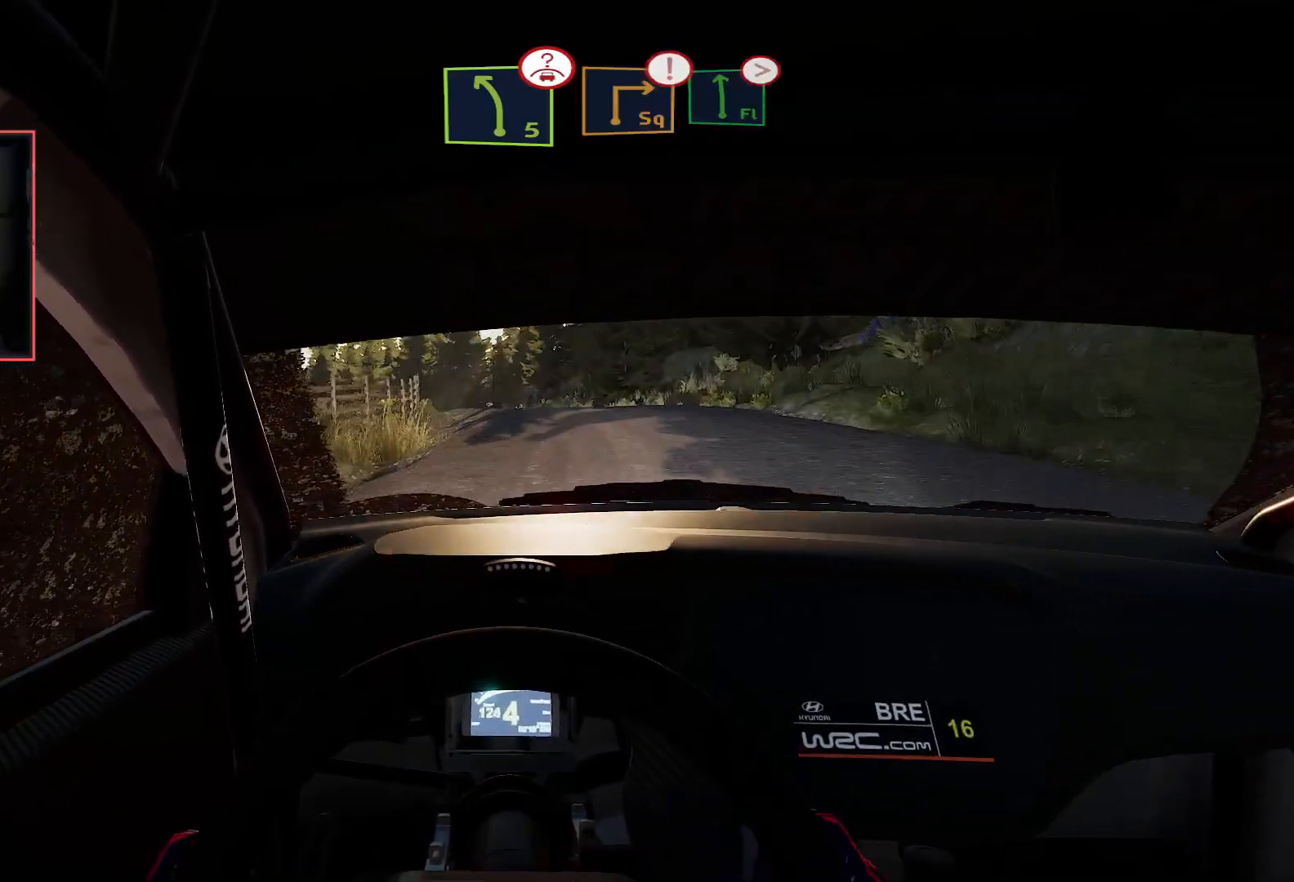
{"buttons": ["R2"], "left_stick": "center", "right_stick": "center", "events": [[33, "R2", "up"], [83, "left_stick", "down-left"], [467, "R2", "down"], [500, "left_stick", "center"]]}
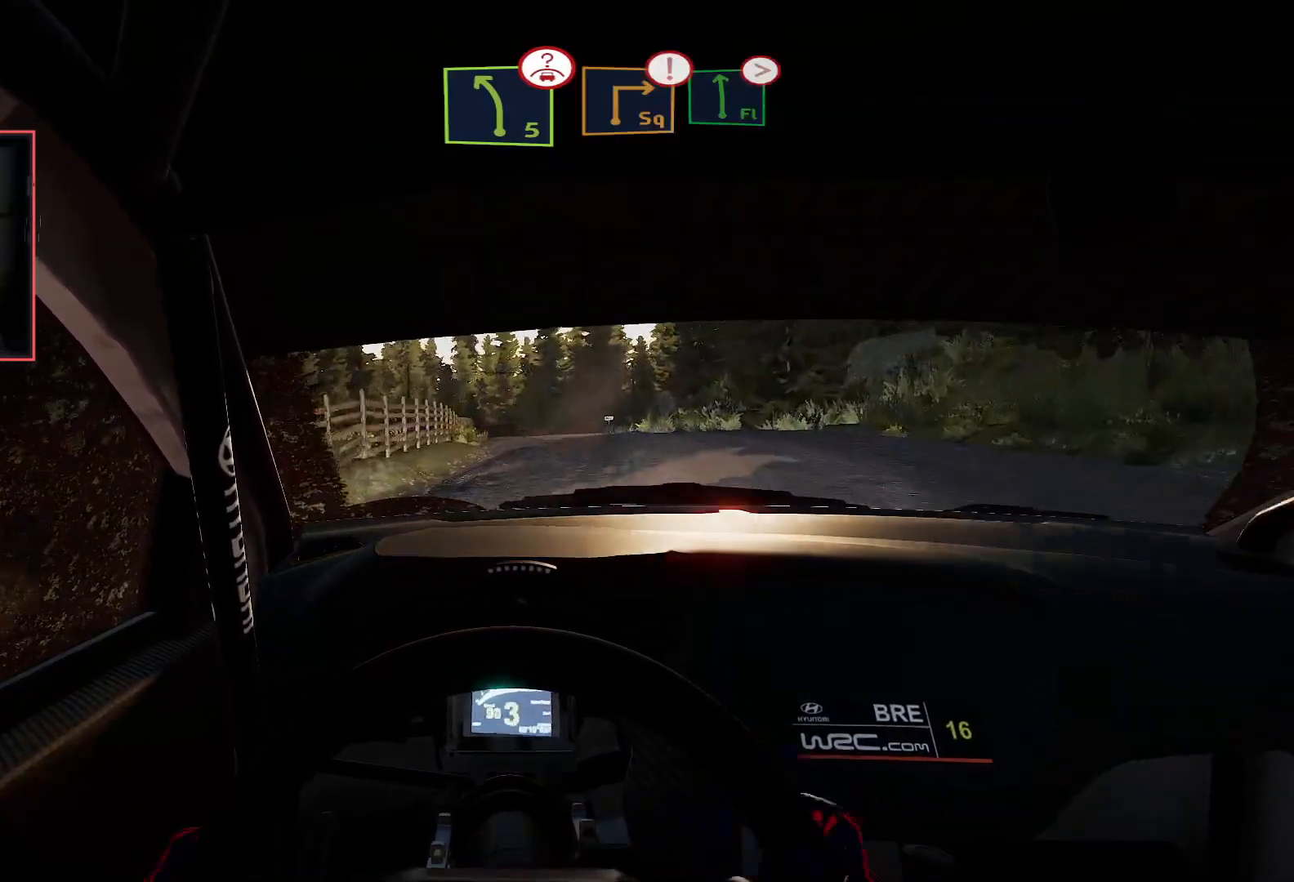
{"buttons": ["R2"], "left_stick": "center", "right_stick": "center", "events": [[250, "left_stick", "right"], [417, "left_stick", "center"]]}
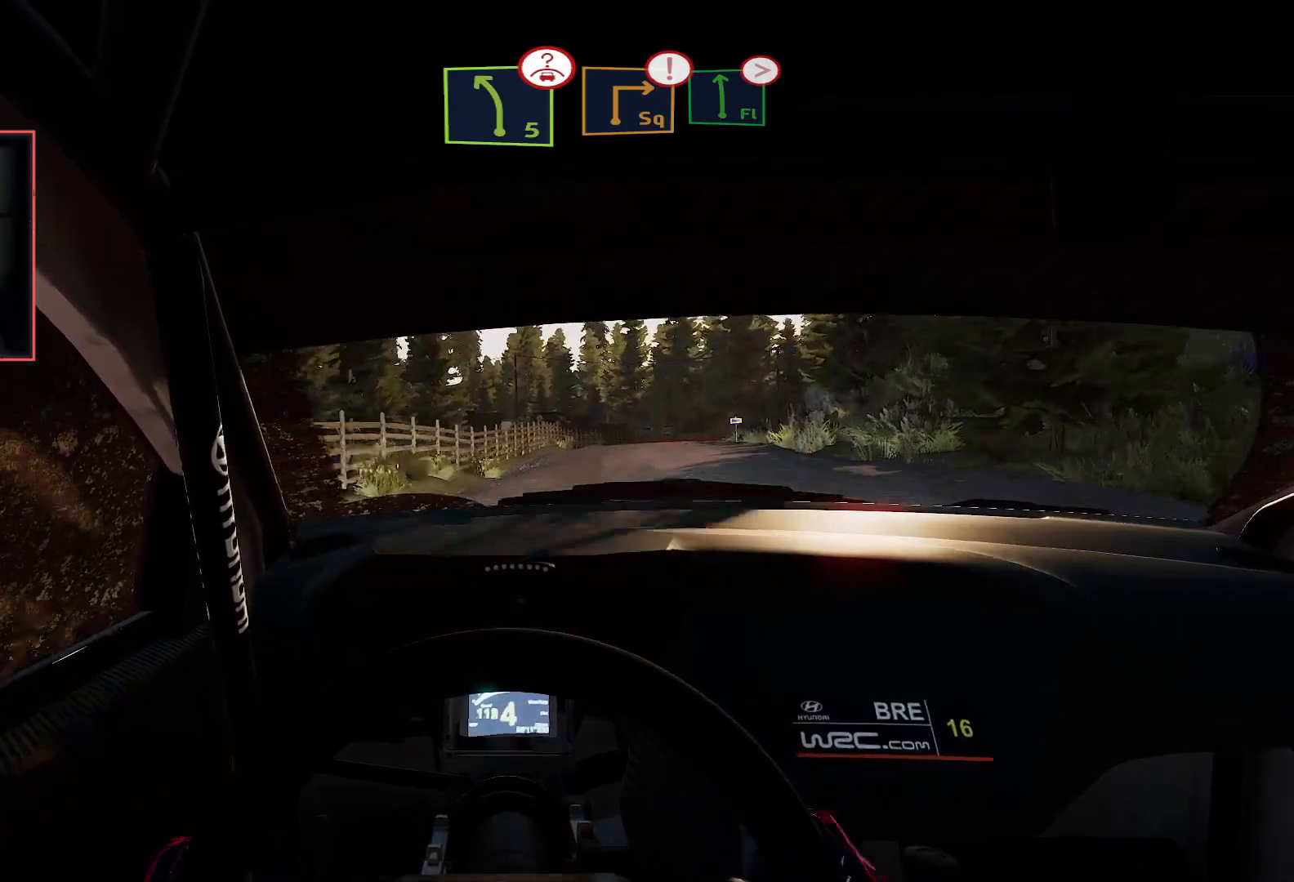
{"buttons": ["R2"], "left_stick": "right", "right_stick": "center", "events": [[317, "left_stick", "right"]]}
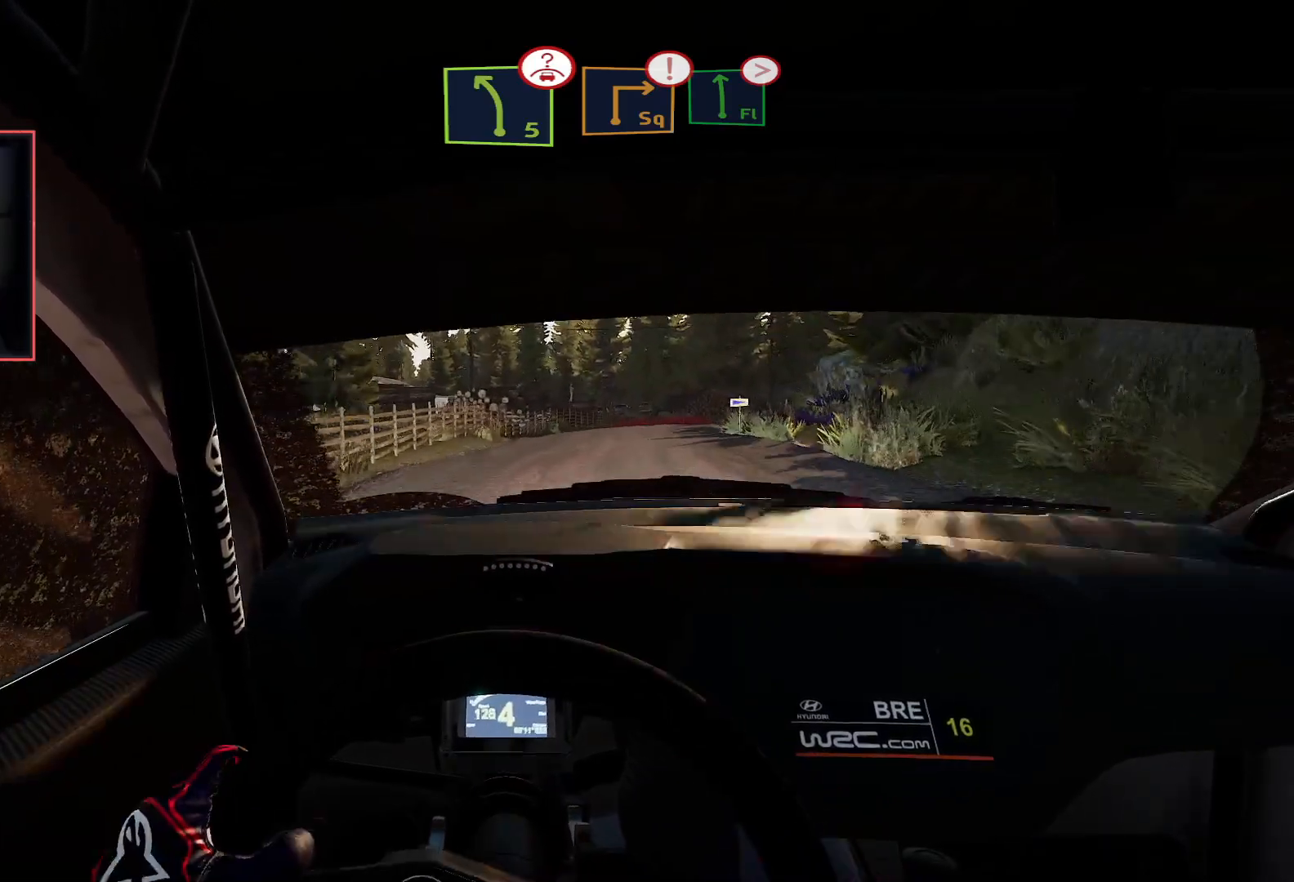
{"buttons": ["R2"], "left_stick": "left", "right_stick": "center", "events": [[100, "left_stick", "center"], [367, "left_stick", "left"]]}
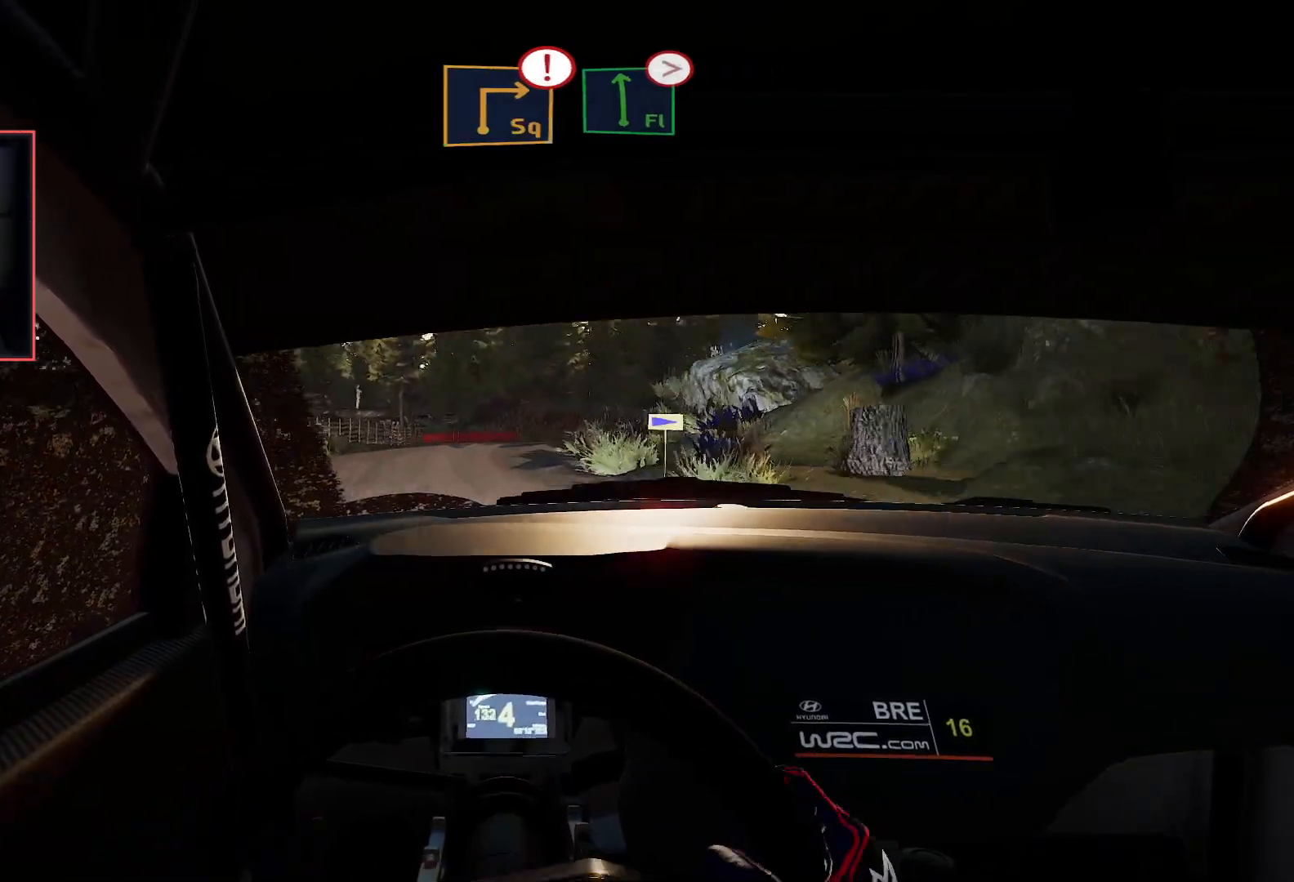
{"buttons": ["L2"], "left_stick": "center", "right_stick": "center", "events": [[67, "left_stick", "center"], [233, "L2", "down"], [267, "R2", "up"]]}
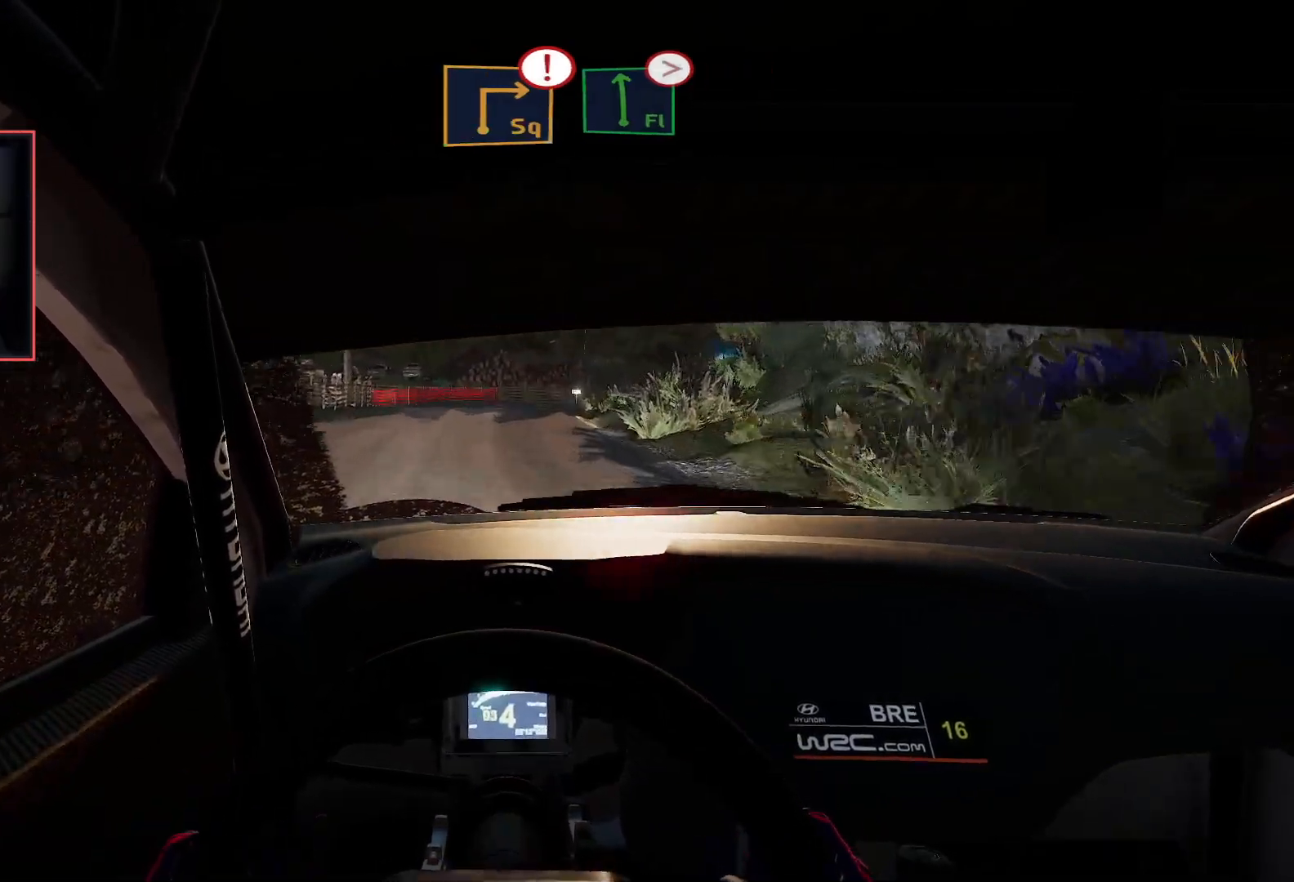
{"buttons": ["R2"], "left_stick": "left", "right_stick": "center", "events": [[317, "L2", "up"], [317, "R2", "down"], [500, "left_stick", "left"]]}
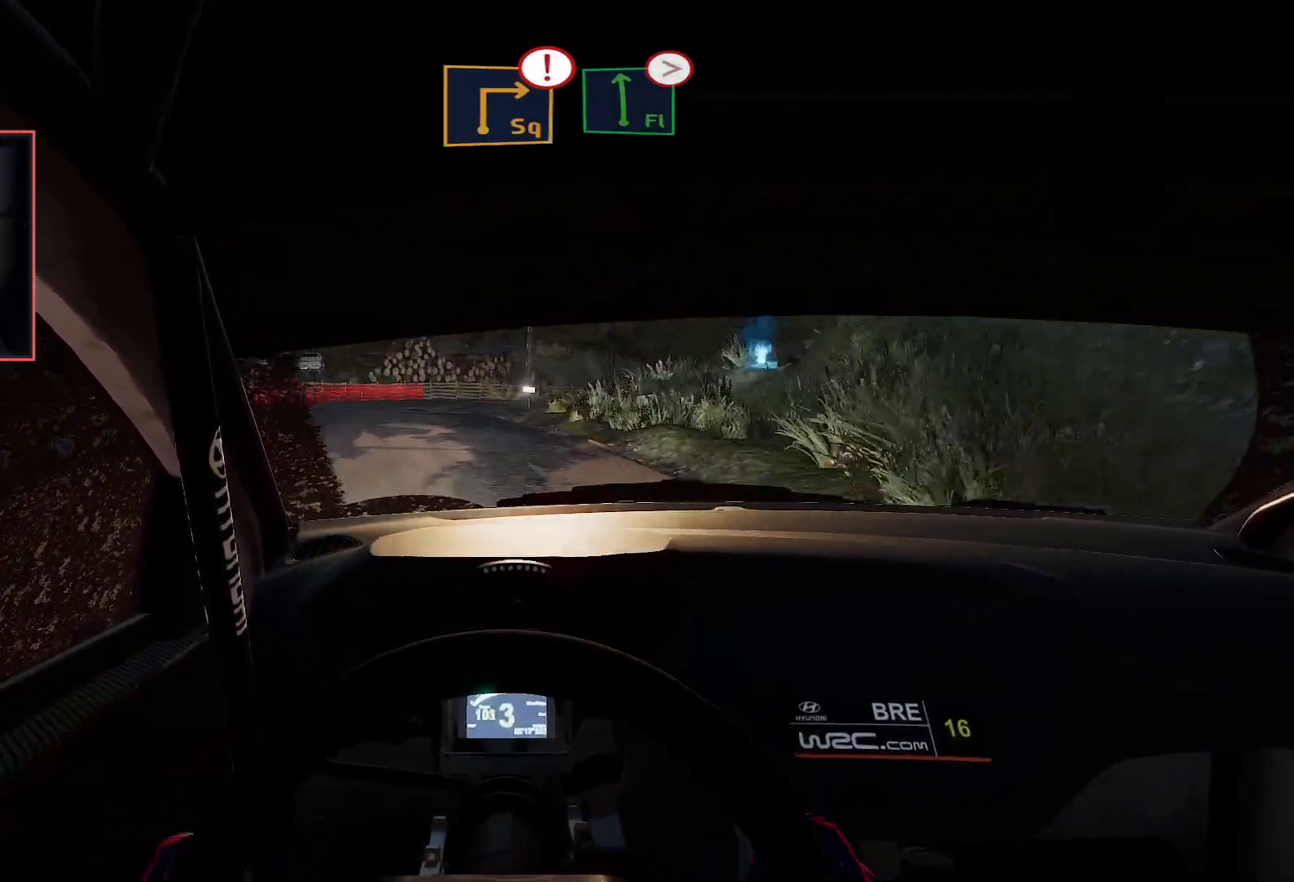
{"buttons": ["R2"], "left_stick": "center", "right_stick": "center", "events": [[183, "left_stick", "center"]]}